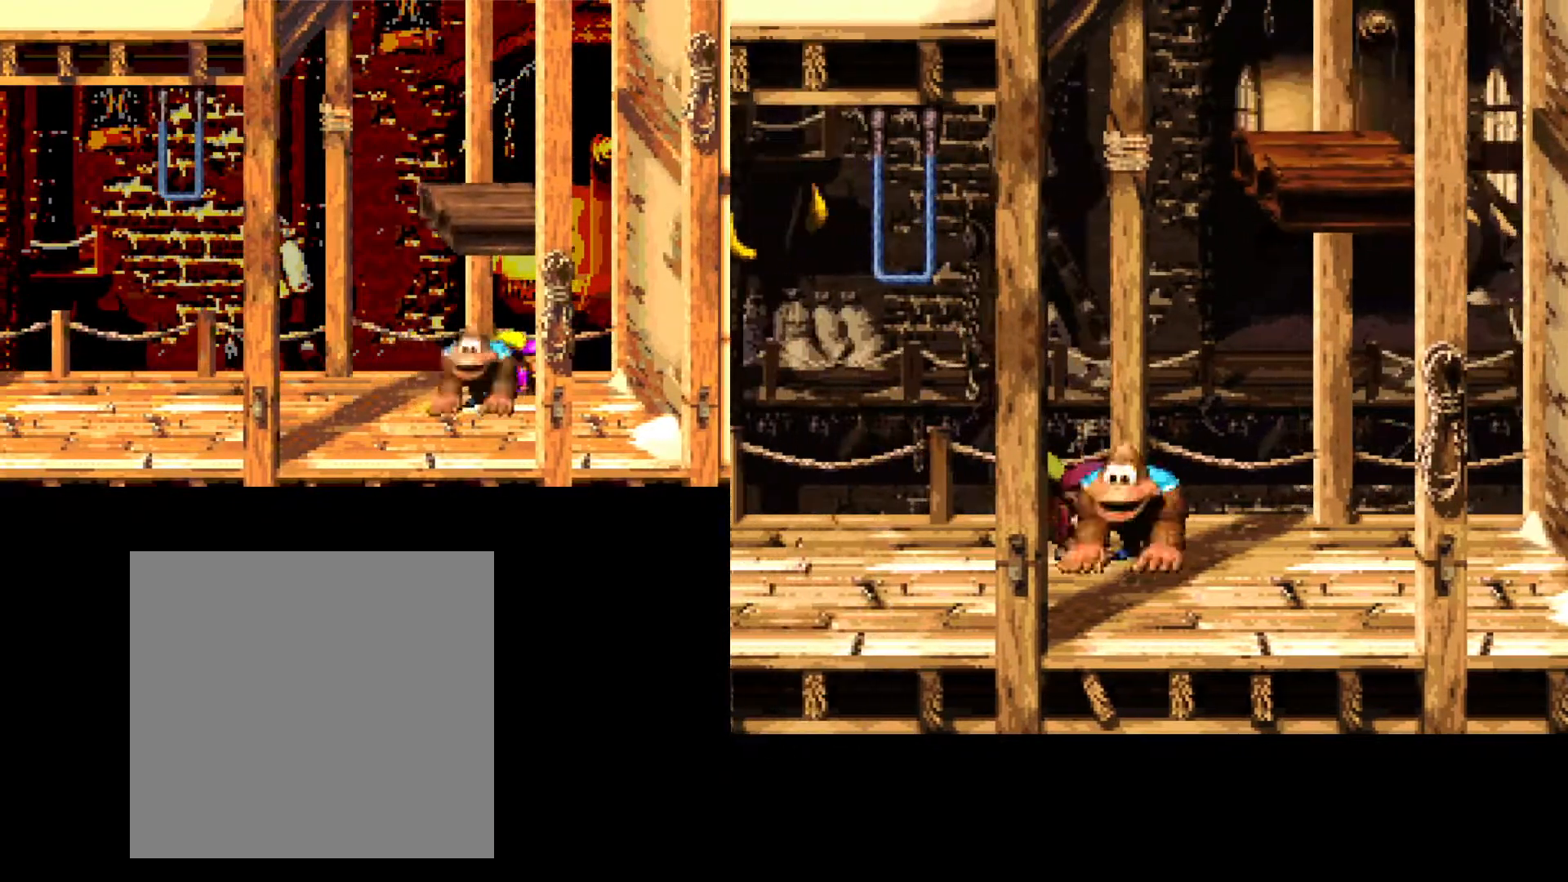
Gameplay with a controller (Xbox layout); each line is a JSON object with the inputs held at the frame after it. "events" lists button and stick changes between this image and that frame as [ms after this image, input, new state], when the widget could be followed in between. Not read: left_stick right_stick.
{"buttons": ["A", "B", "DPAD_RIGHT"], "events": [[17, "A", "down"], [50, "DPAD_RIGHT", "up"], [250, "B", "down"], [267, "DPAD_RIGHT", "down"]]}
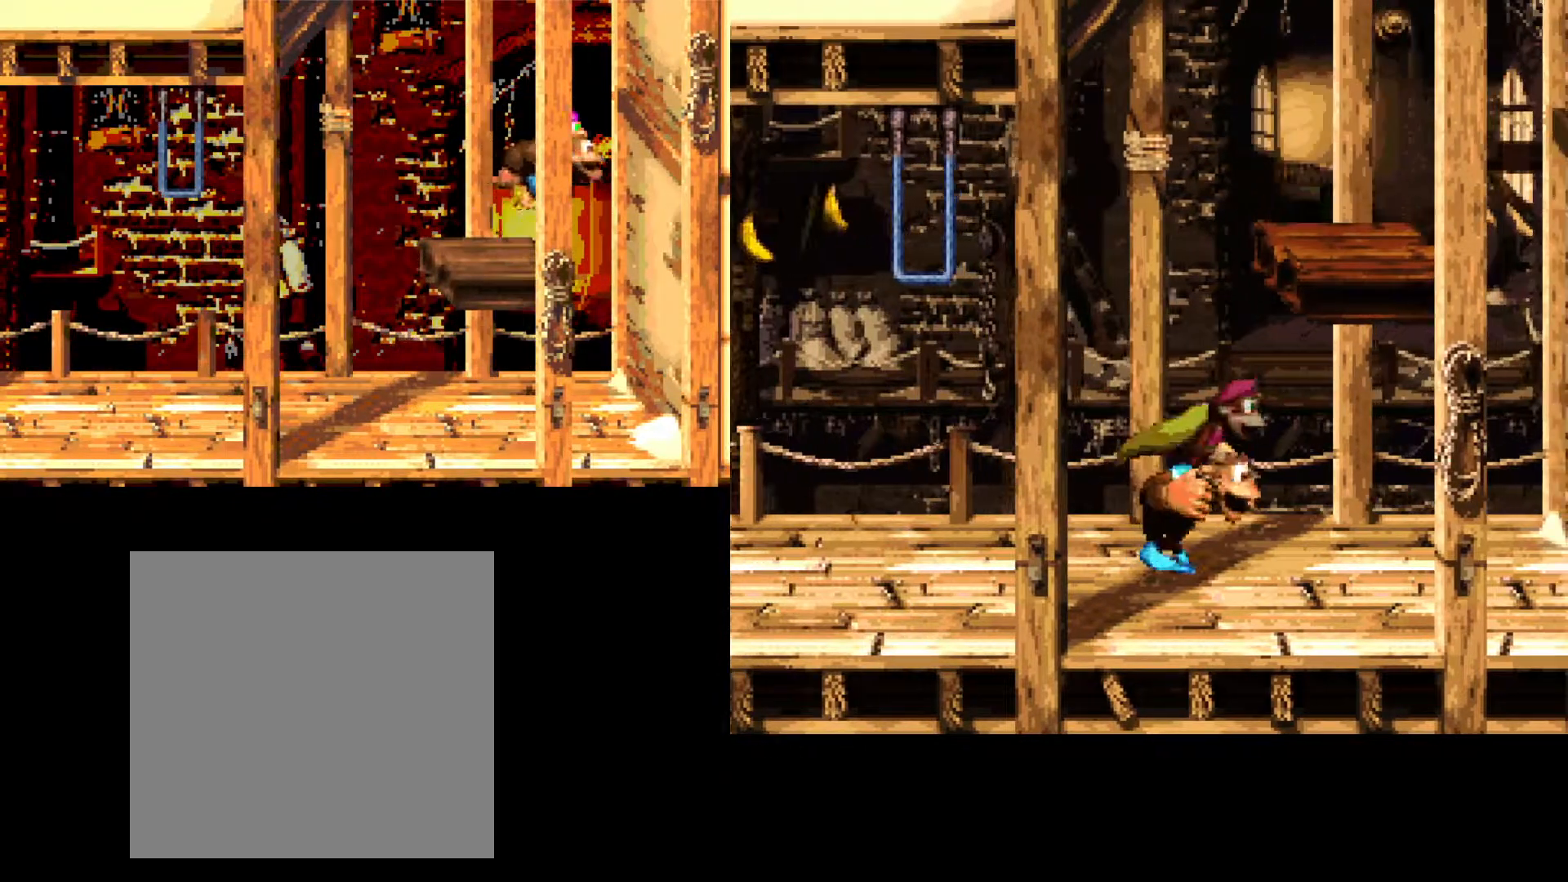
{"buttons": ["A", "B"], "events": [[67, "DPAD_RIGHT", "up"], [133, "A", "up"], [267, "B", "up"], [350, "B", "down"], [367, "DPAD_LEFT", "down"], [400, "A", "down"], [467, "DPAD_LEFT", "up"]]}
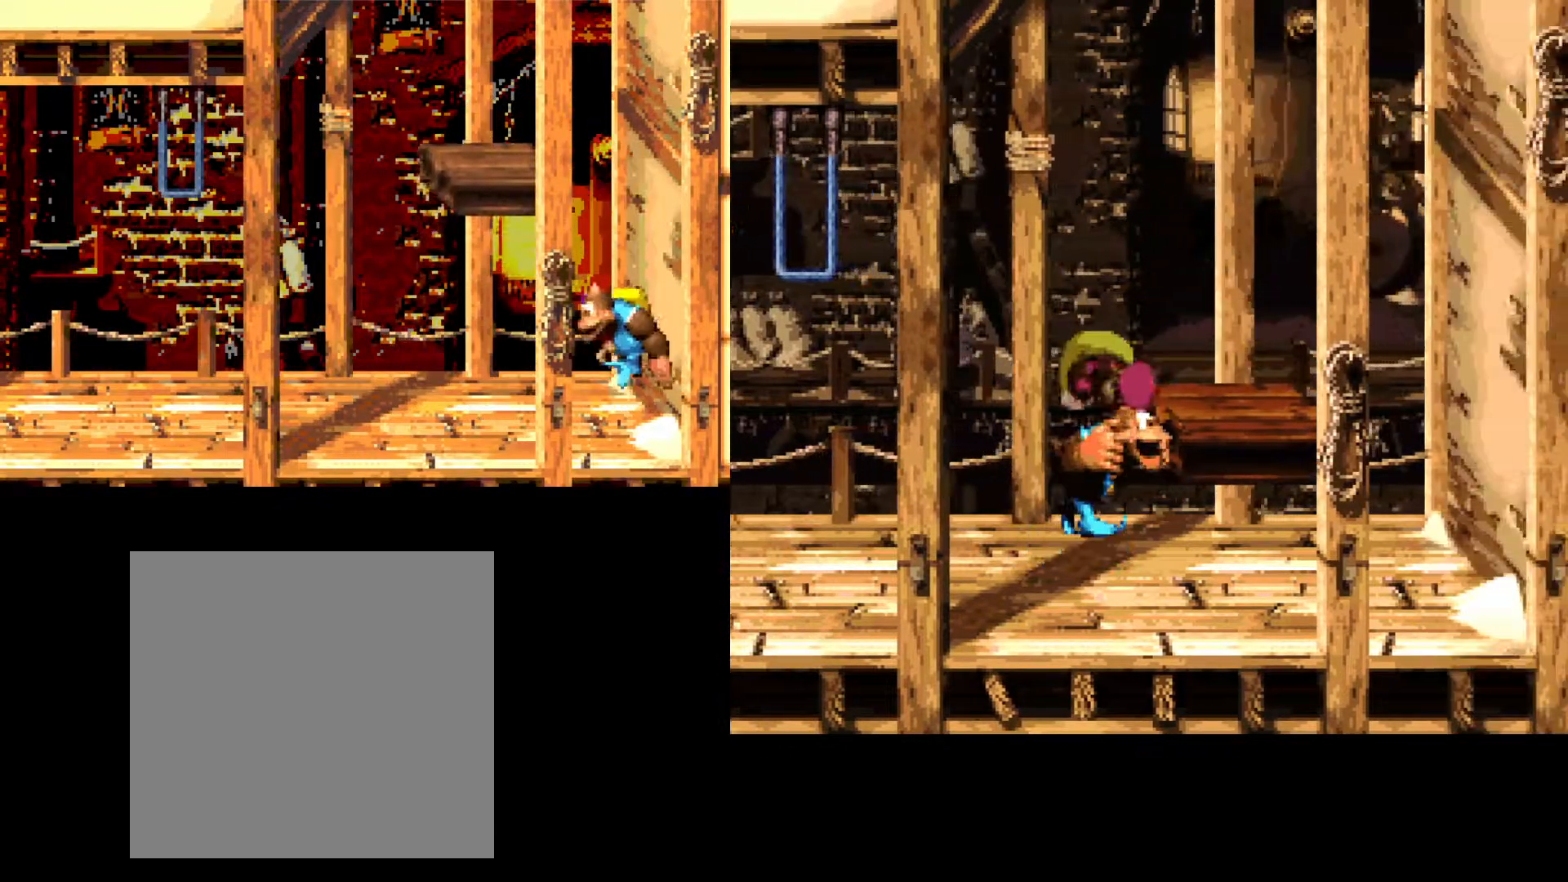
{"buttons": ["DPAD_RIGHT"], "events": [[50, "DPAD_RIGHT", "down"], [400, "B", "up"], [417, "A", "up"]]}
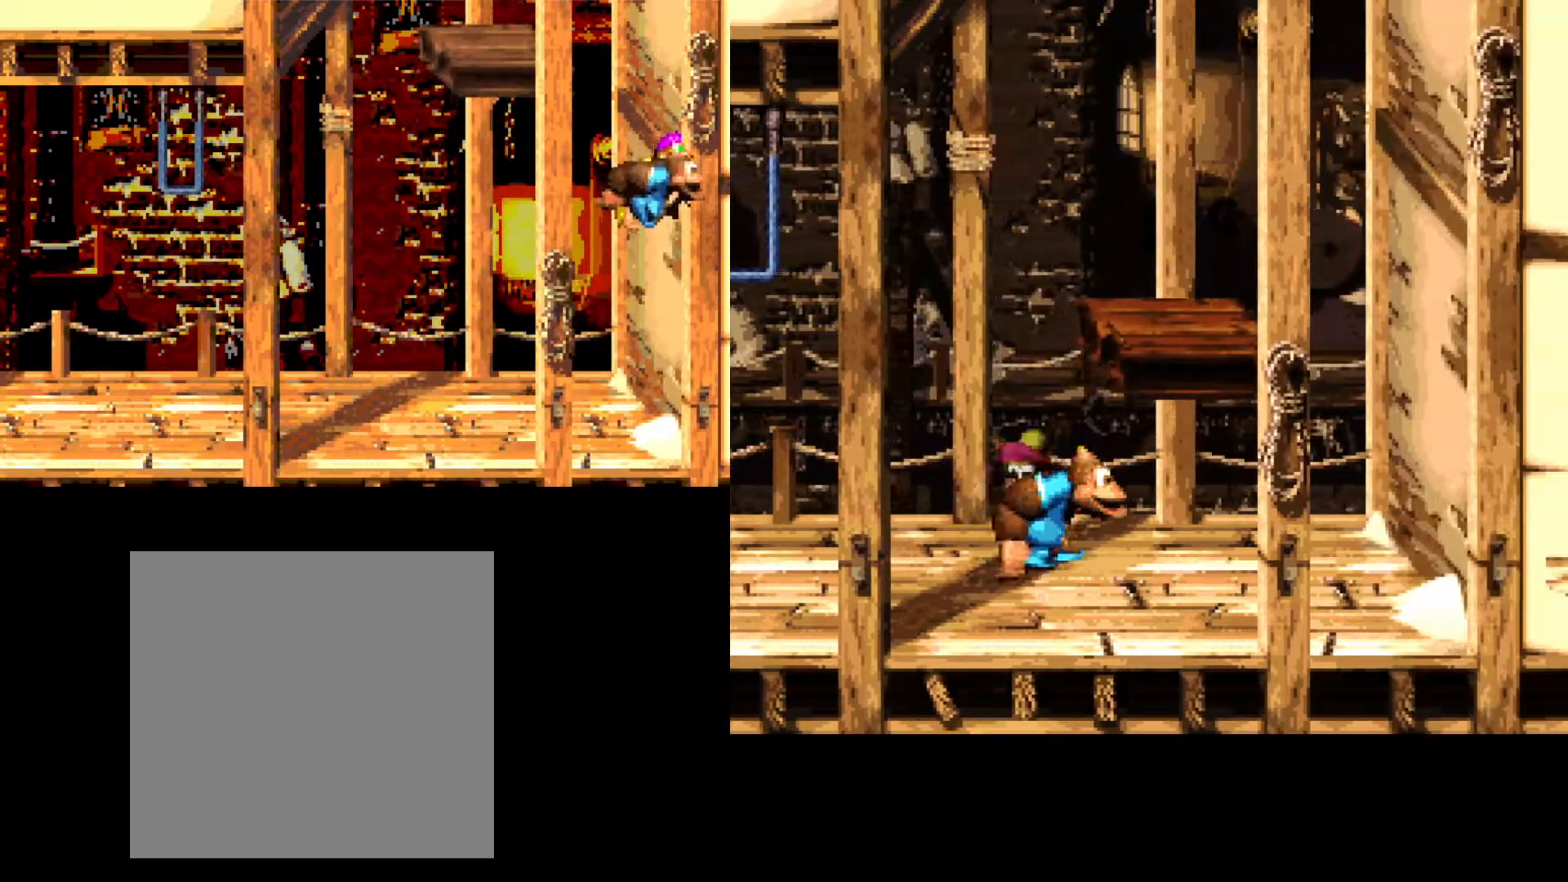
{"buttons": [], "events": [[67, "A", "down"], [200, "DPAD_RIGHT", "up"], [450, "A", "up"]]}
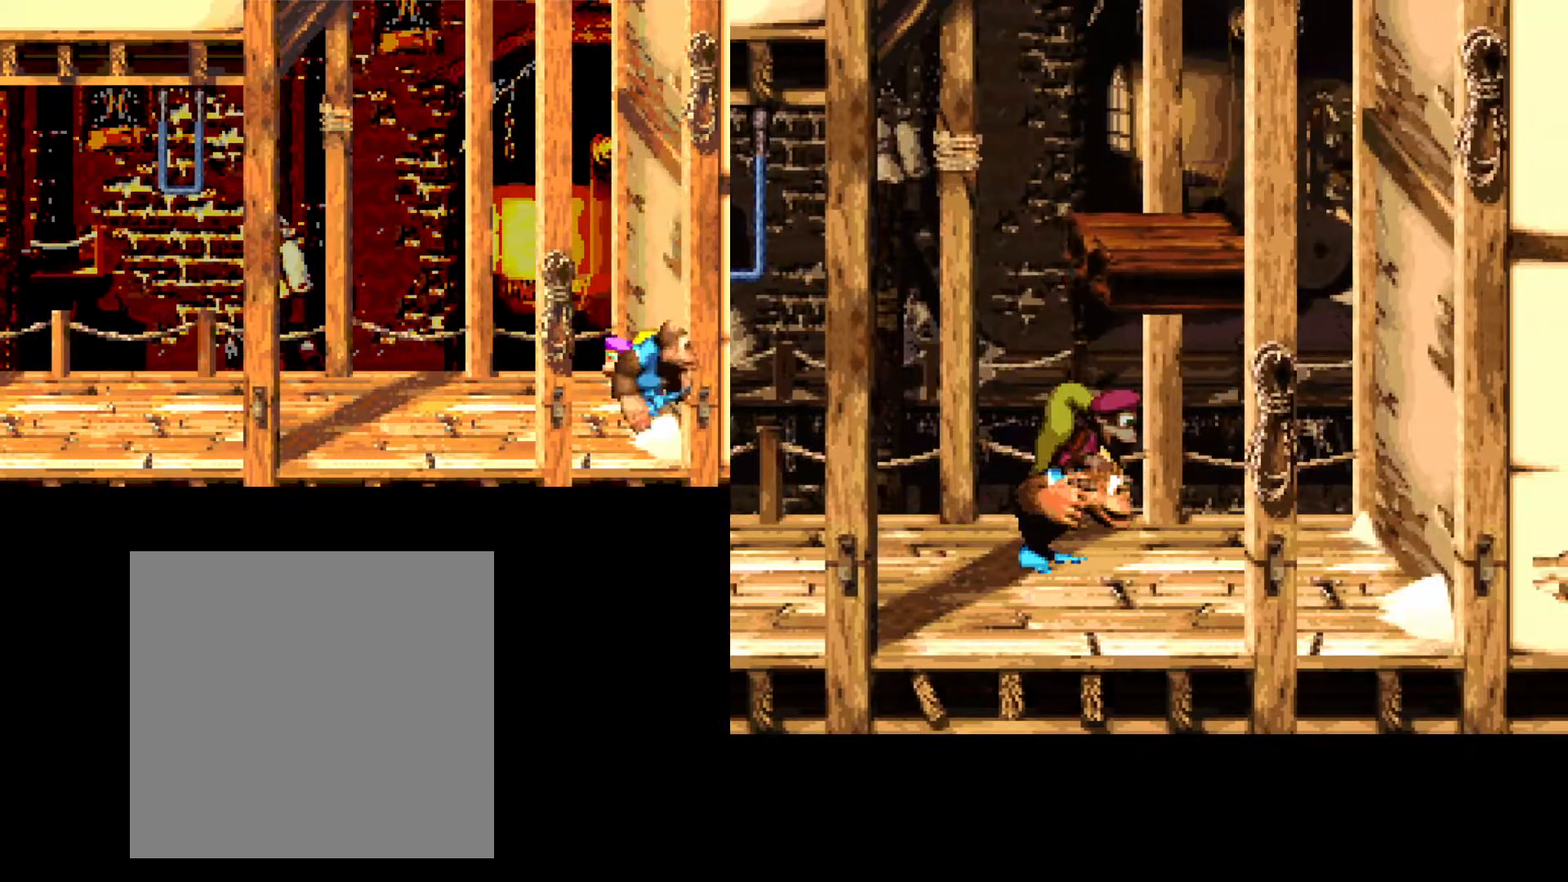
{"buttons": ["DPAD_LEFT"], "events": [[100, "DPAD_LEFT", "down"]]}
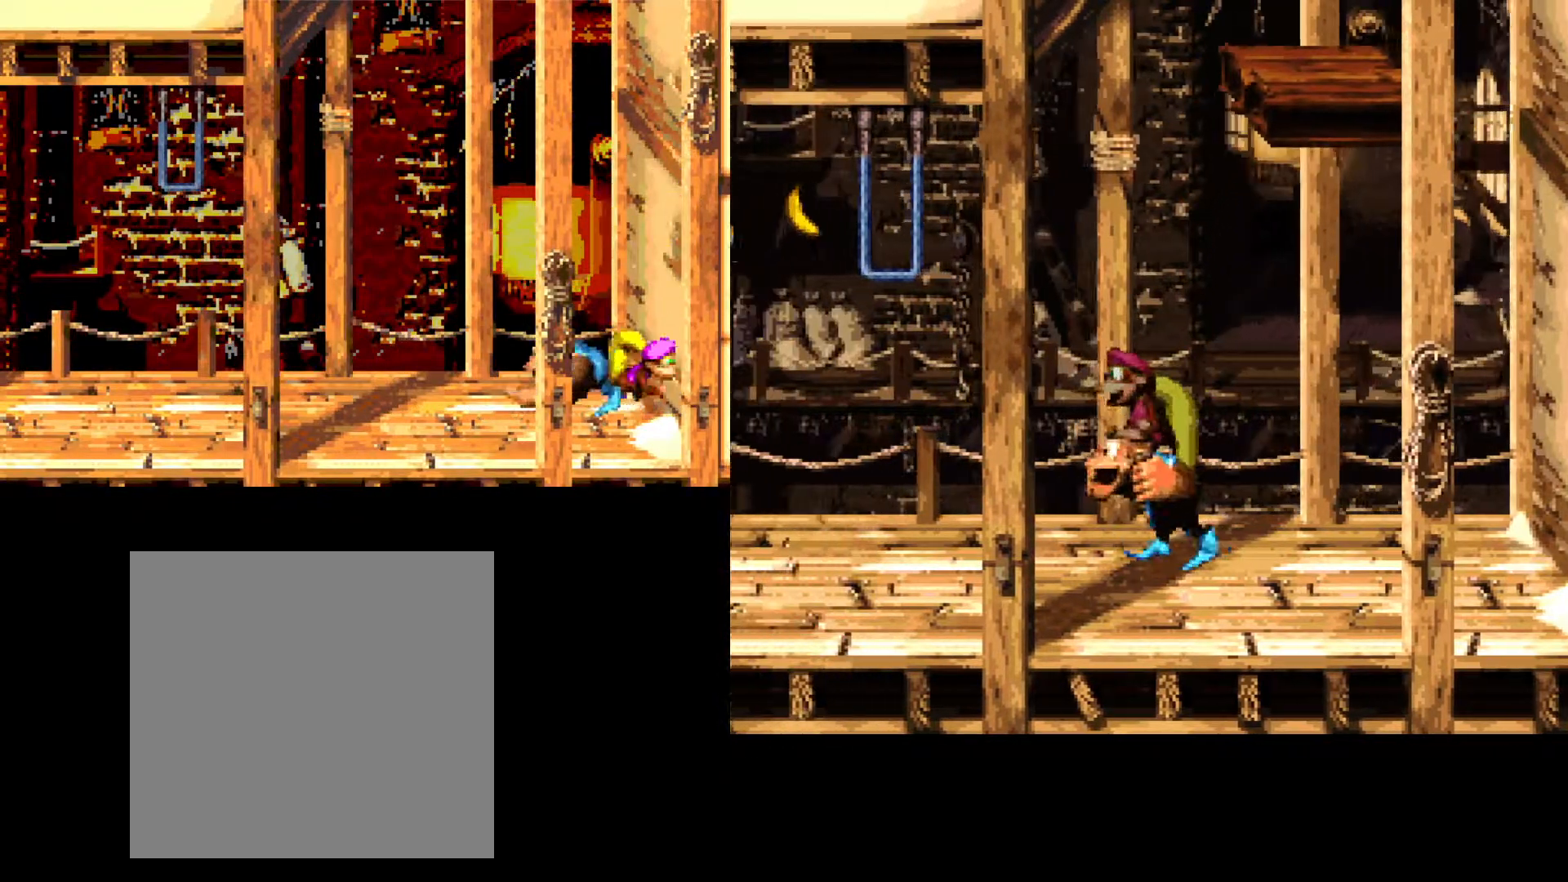
{"buttons": ["A"], "events": [[233, "DPAD_LEFT", "up"], [483, "A", "down"]]}
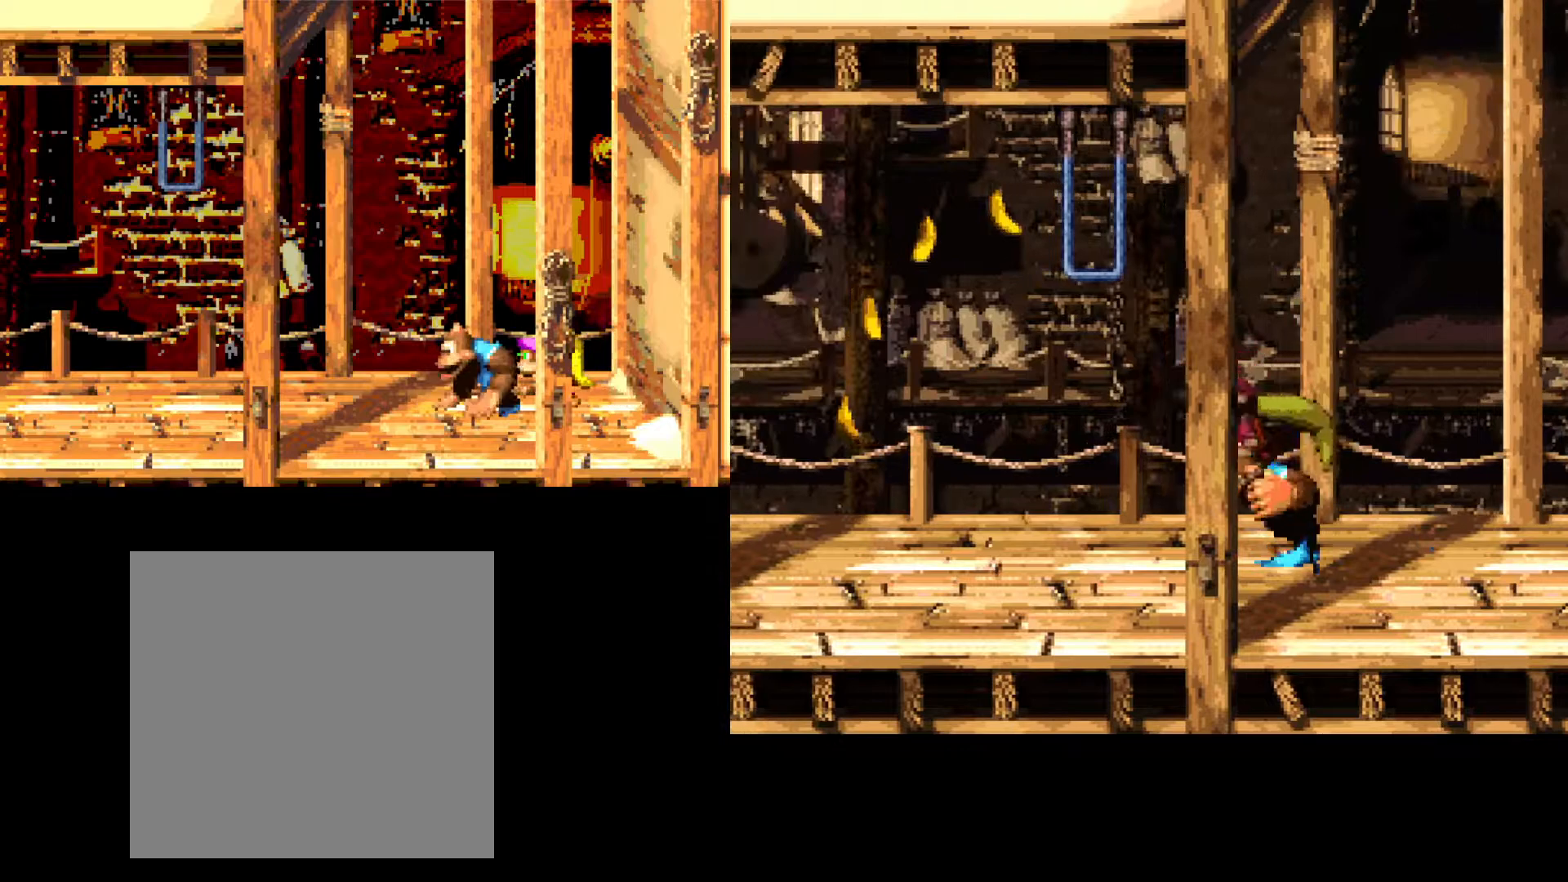
{"buttons": [], "events": [[133, "A", "up"]]}
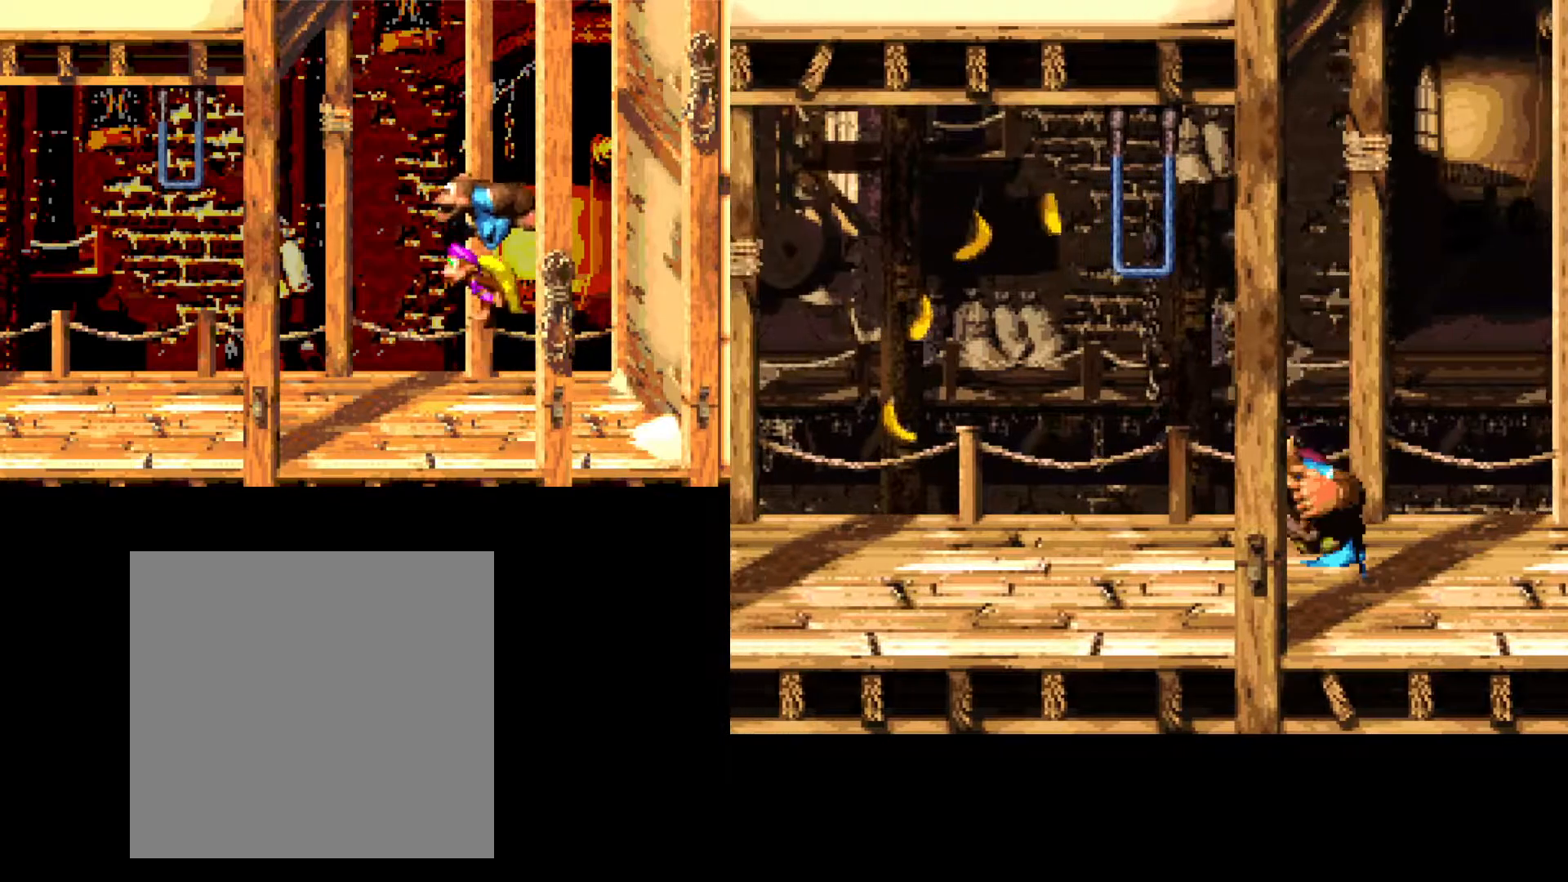
{"buttons": [], "events": [[33, "DPAD_RIGHT", "down"], [267, "DPAD_RIGHT", "up"]]}
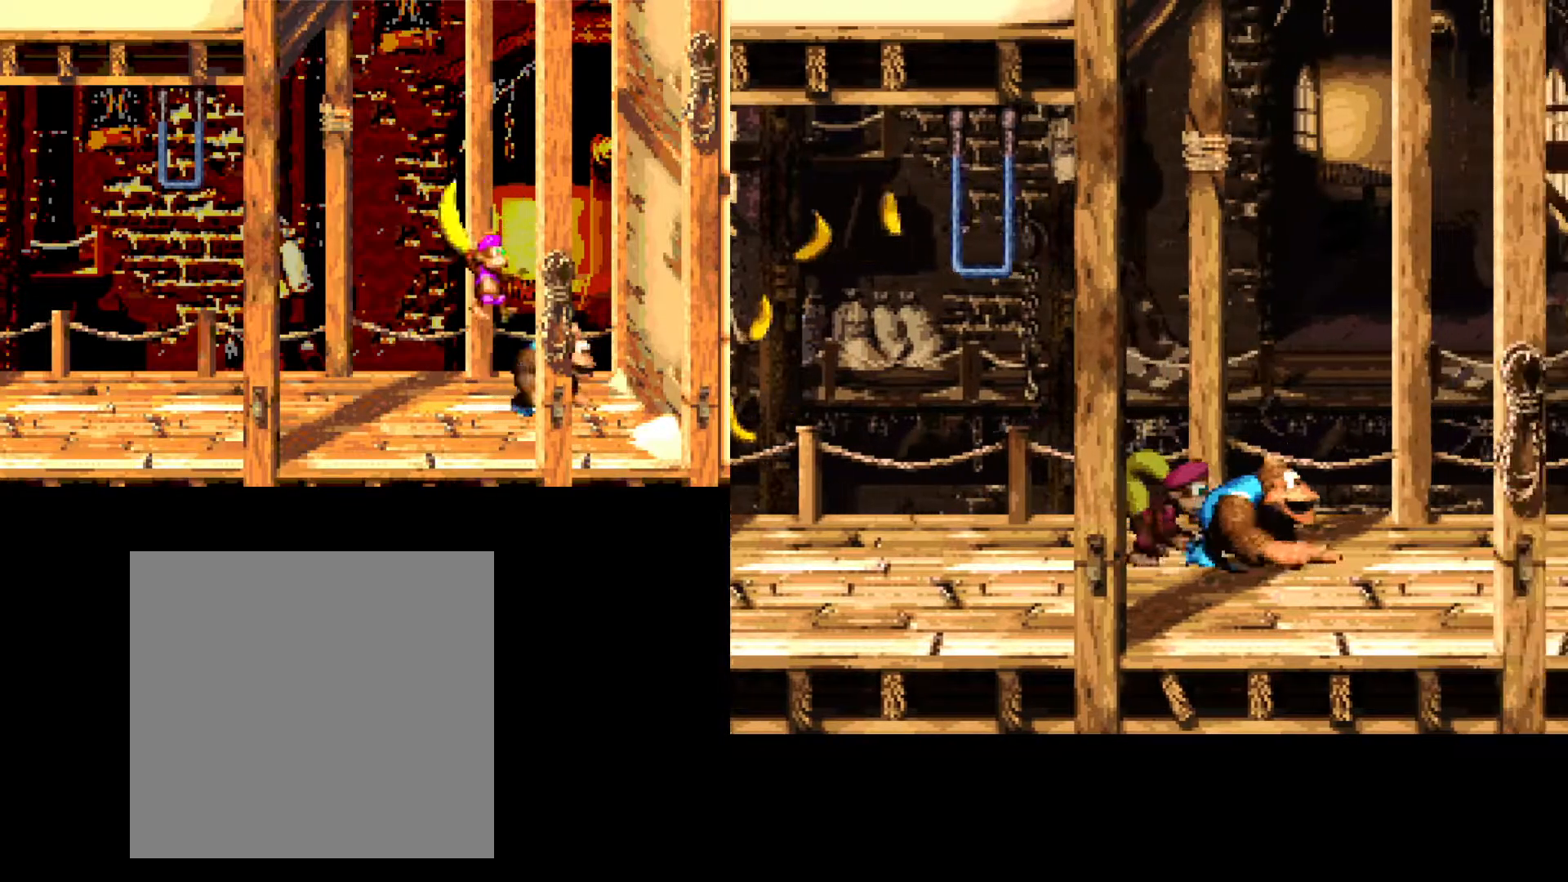
{"buttons": [], "events": [[250, "DPAD_LEFT", "down"], [367, "DPAD_LEFT", "up"]]}
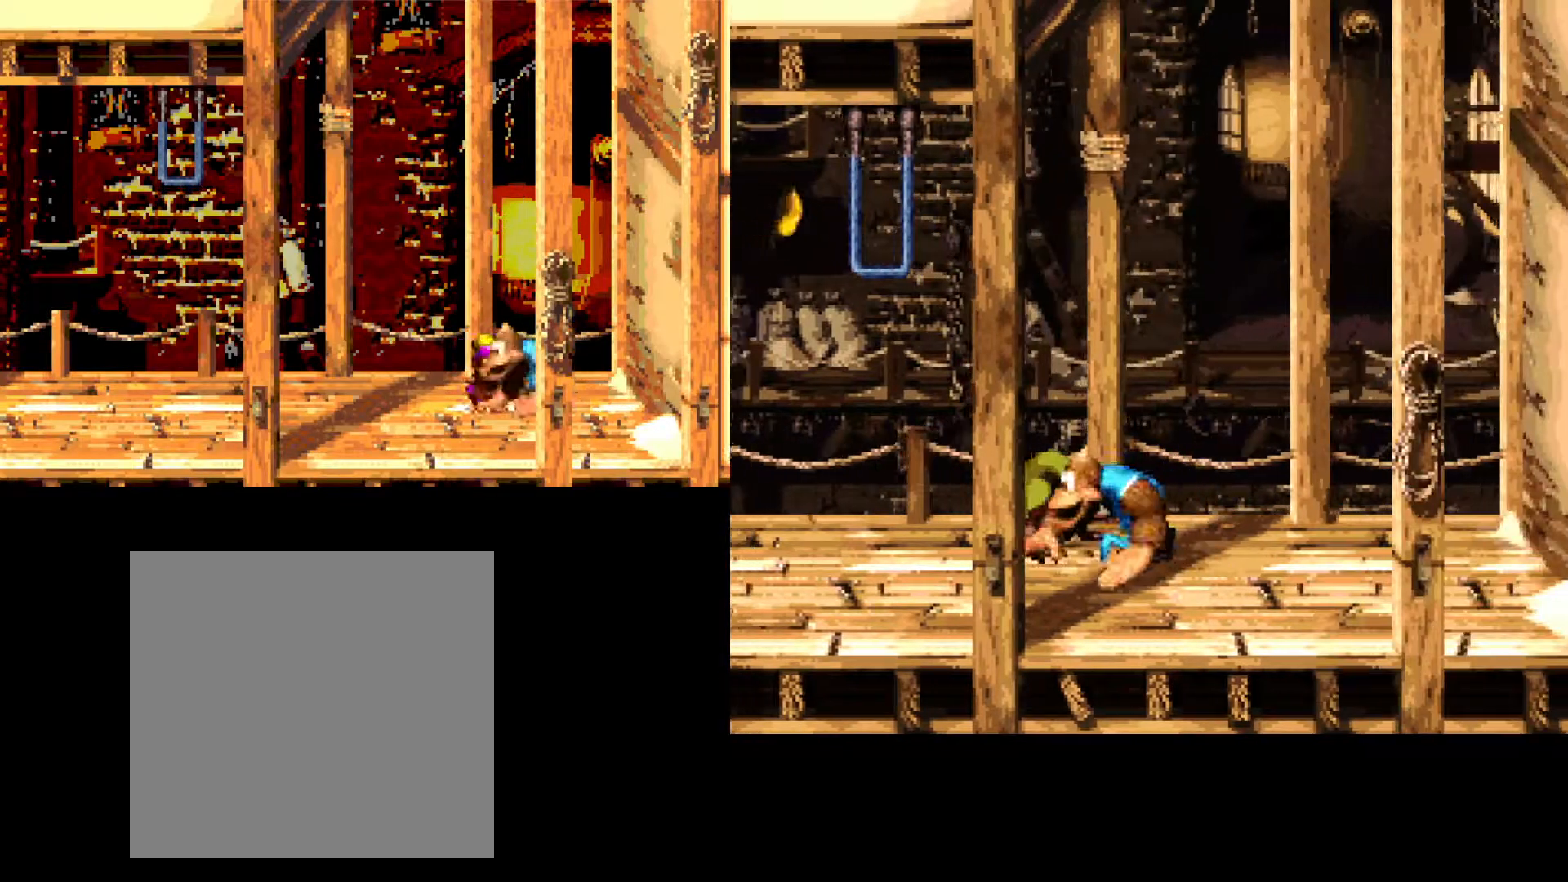
{"buttons": [], "events": [[333, "DPAD_LEFT", "down"], [433, "DPAD_LEFT", "up"]]}
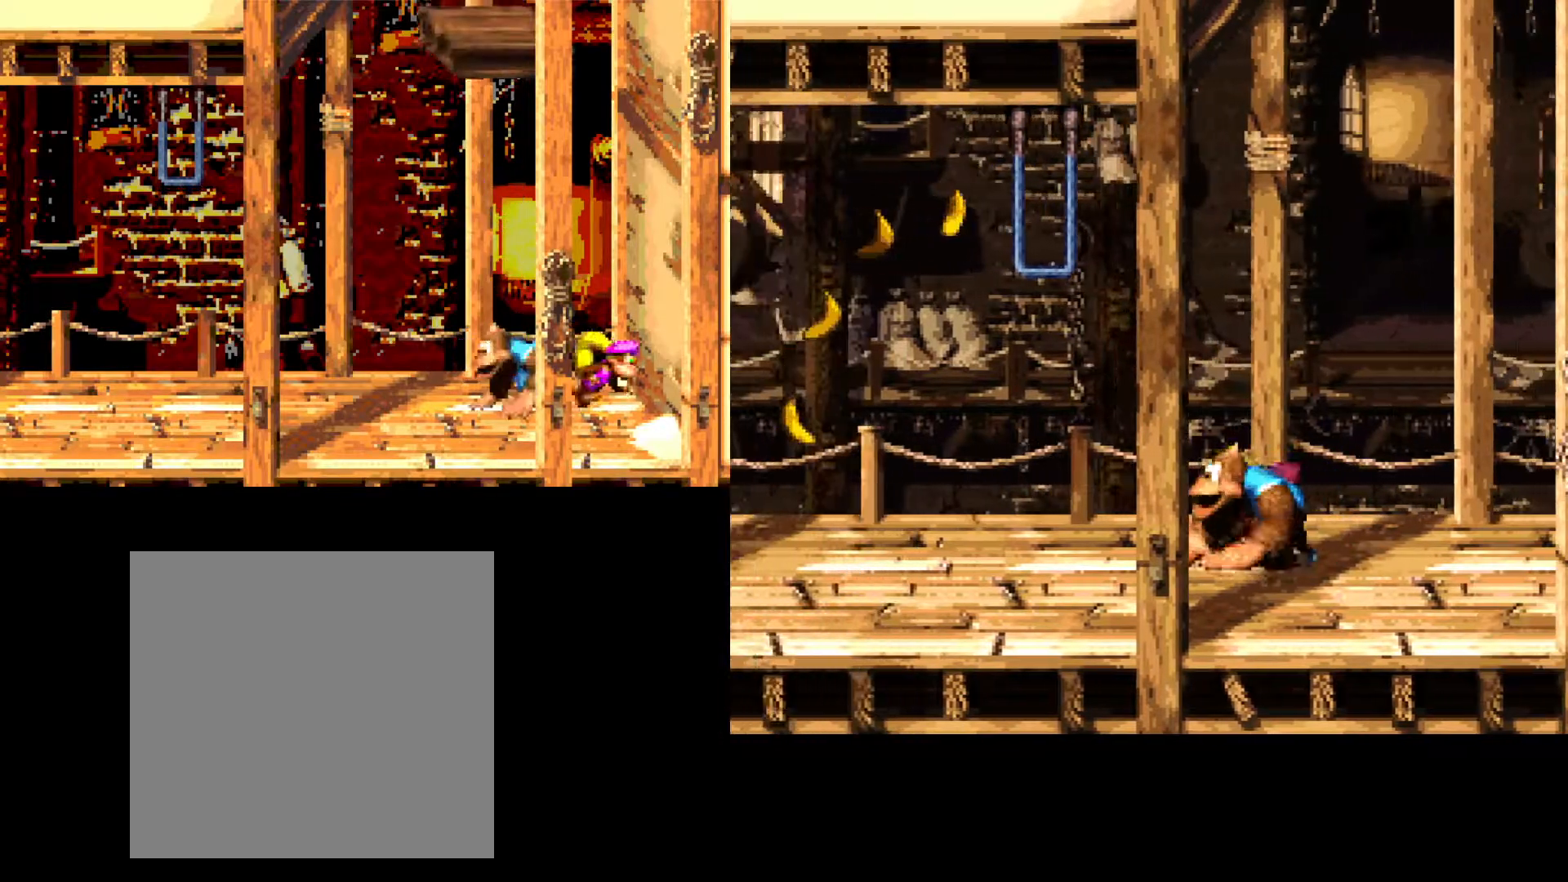
{"buttons": ["B"], "events": [[433, "B", "down"]]}
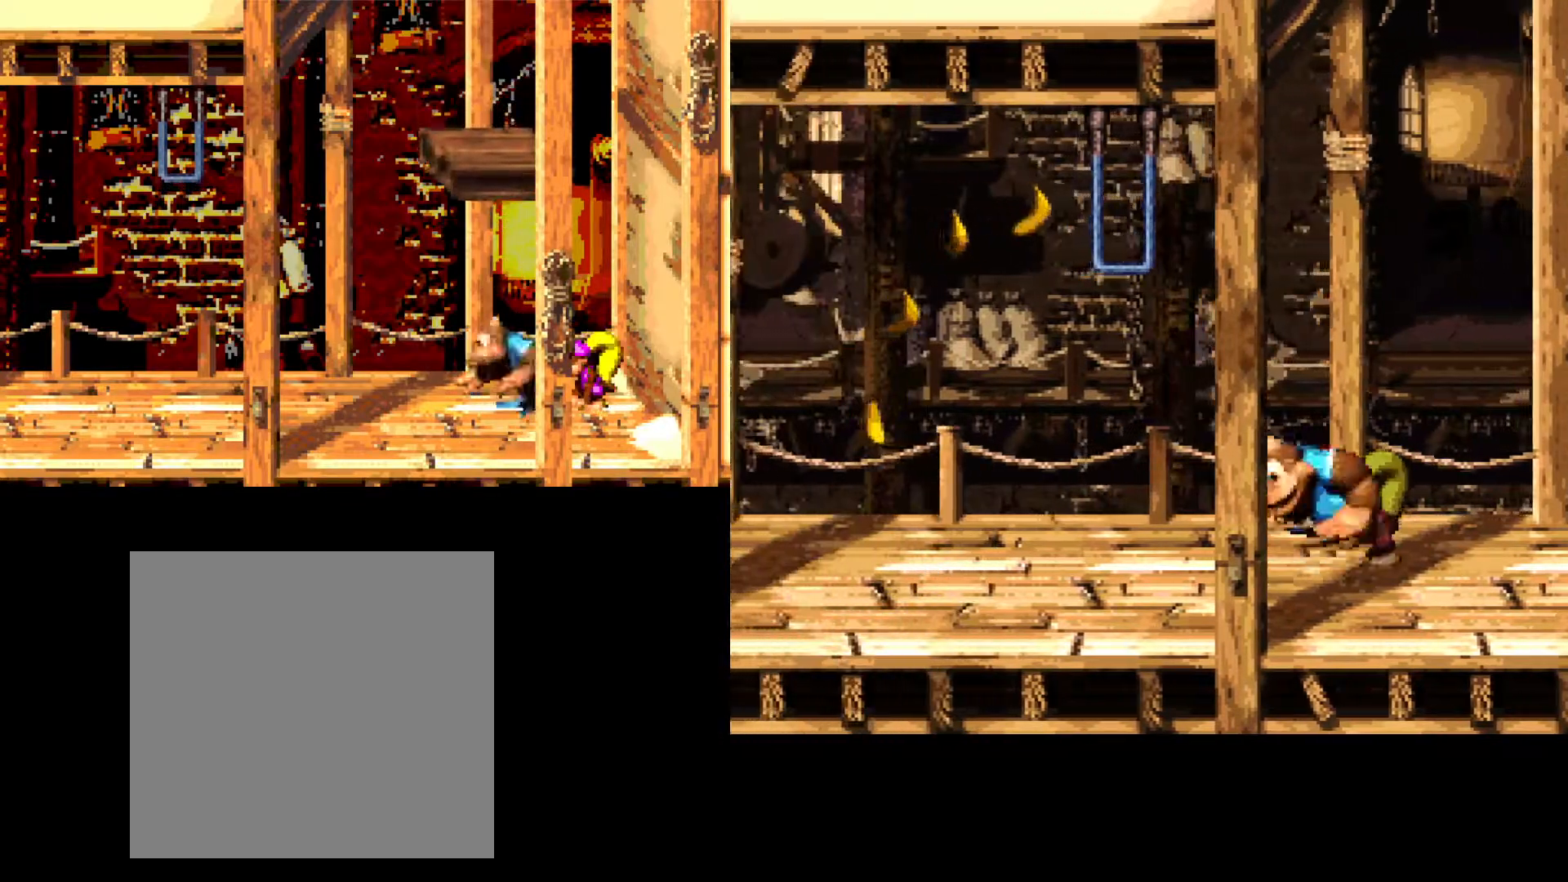
{"buttons": [], "events": [[433, "B", "up"]]}
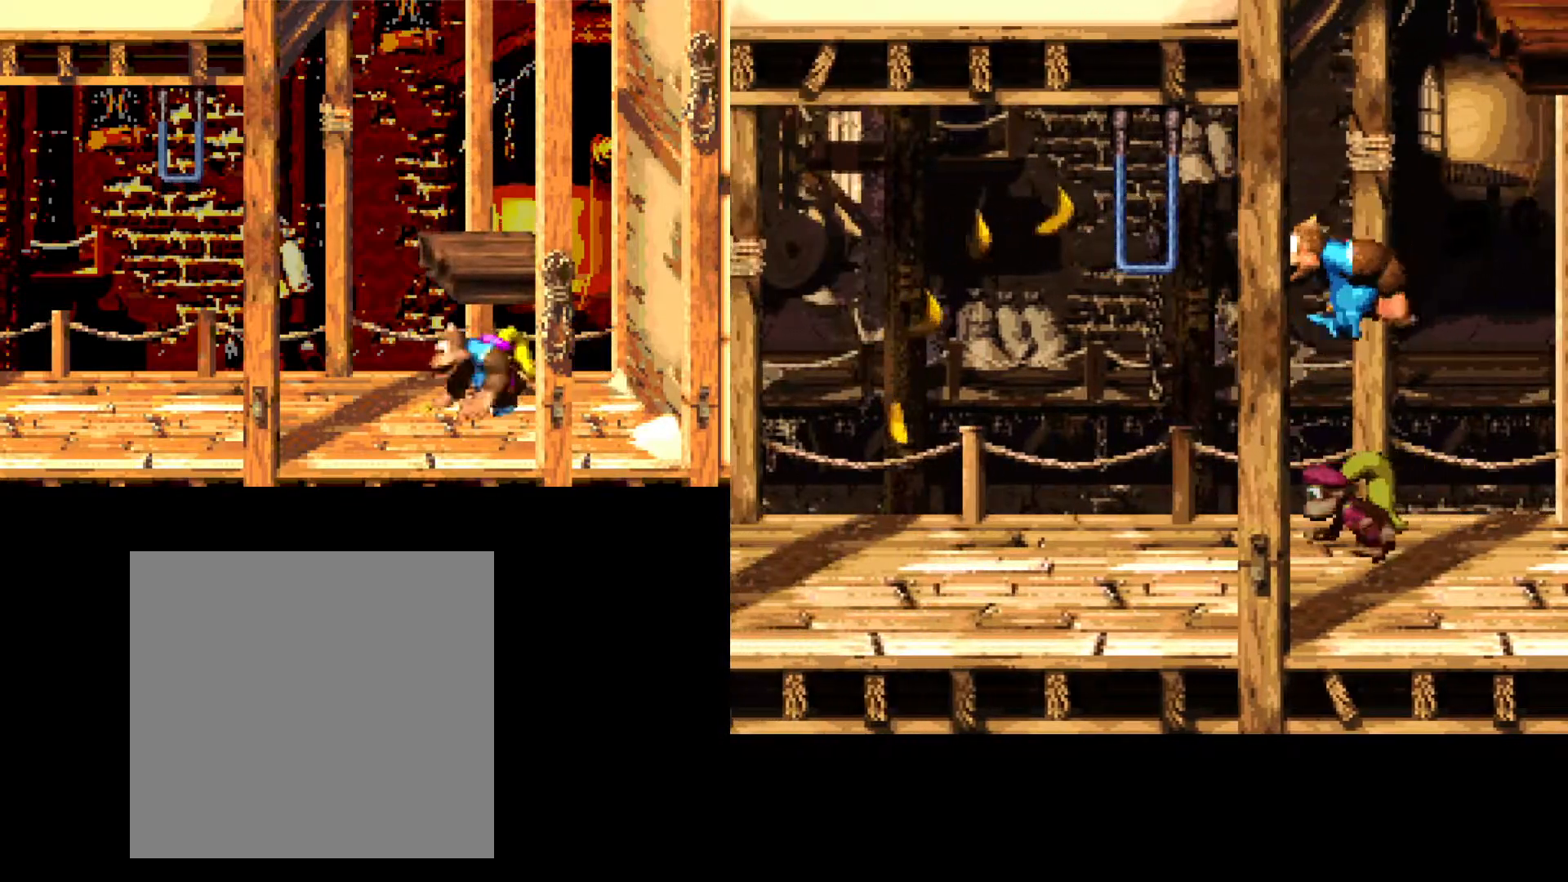
{"buttons": ["A", "DPAD_RIGHT"], "events": [[183, "A", "down"], [467, "DPAD_RIGHT", "down"]]}
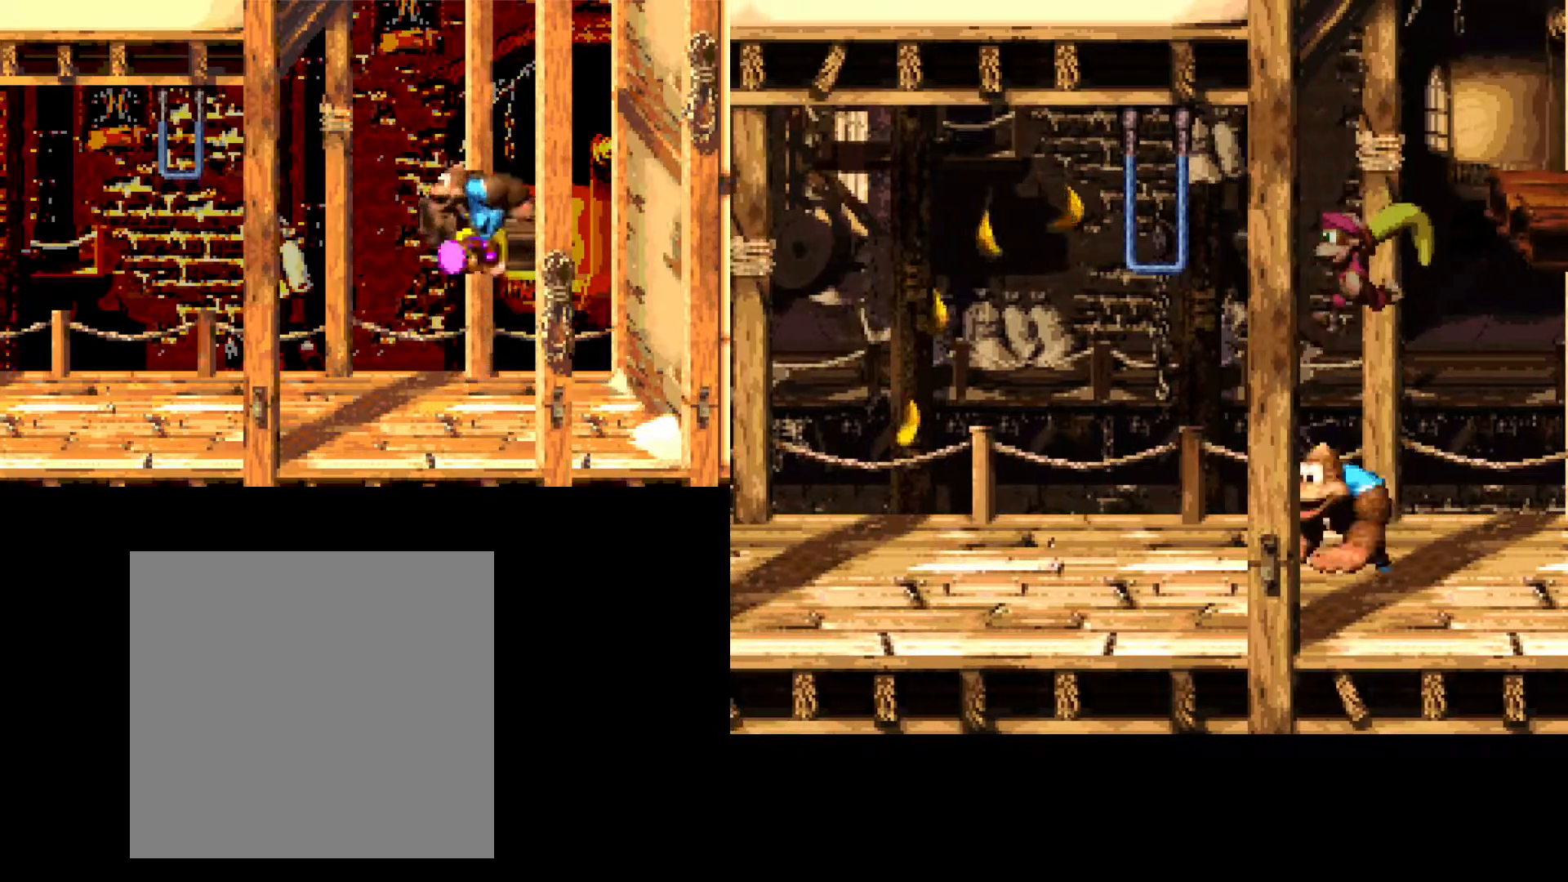
{"buttons": [], "events": [[133, "A", "up"], [133, "DPAD_RIGHT", "up"]]}
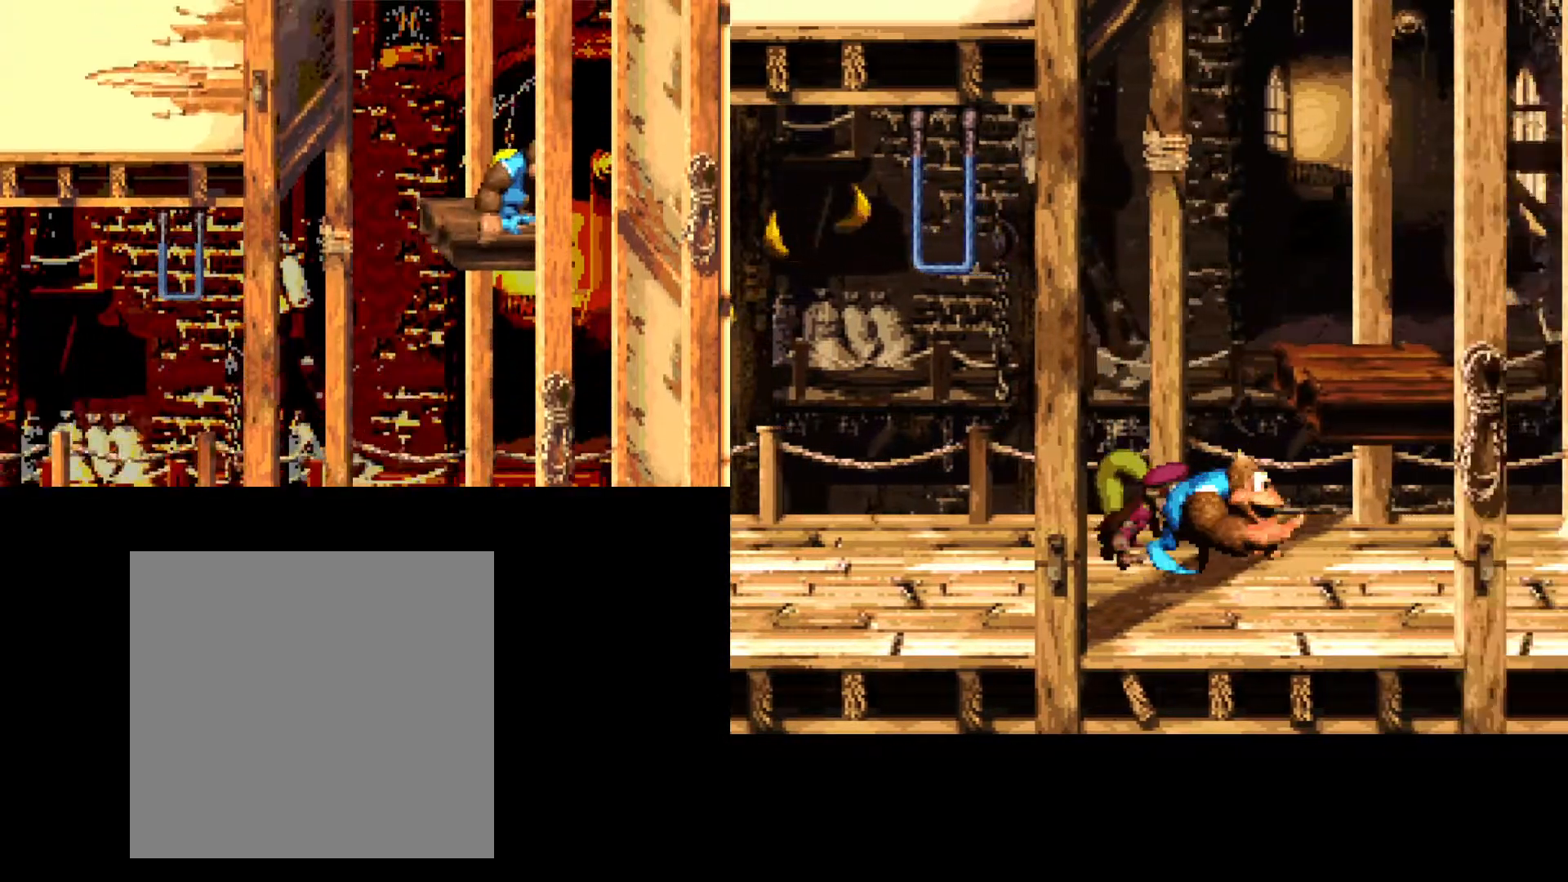
{"buttons": [], "events": [[100, "B", "down"], [117, "DPAD_RIGHT", "down"], [483, "B", "up"], [500, "DPAD_RIGHT", "up"]]}
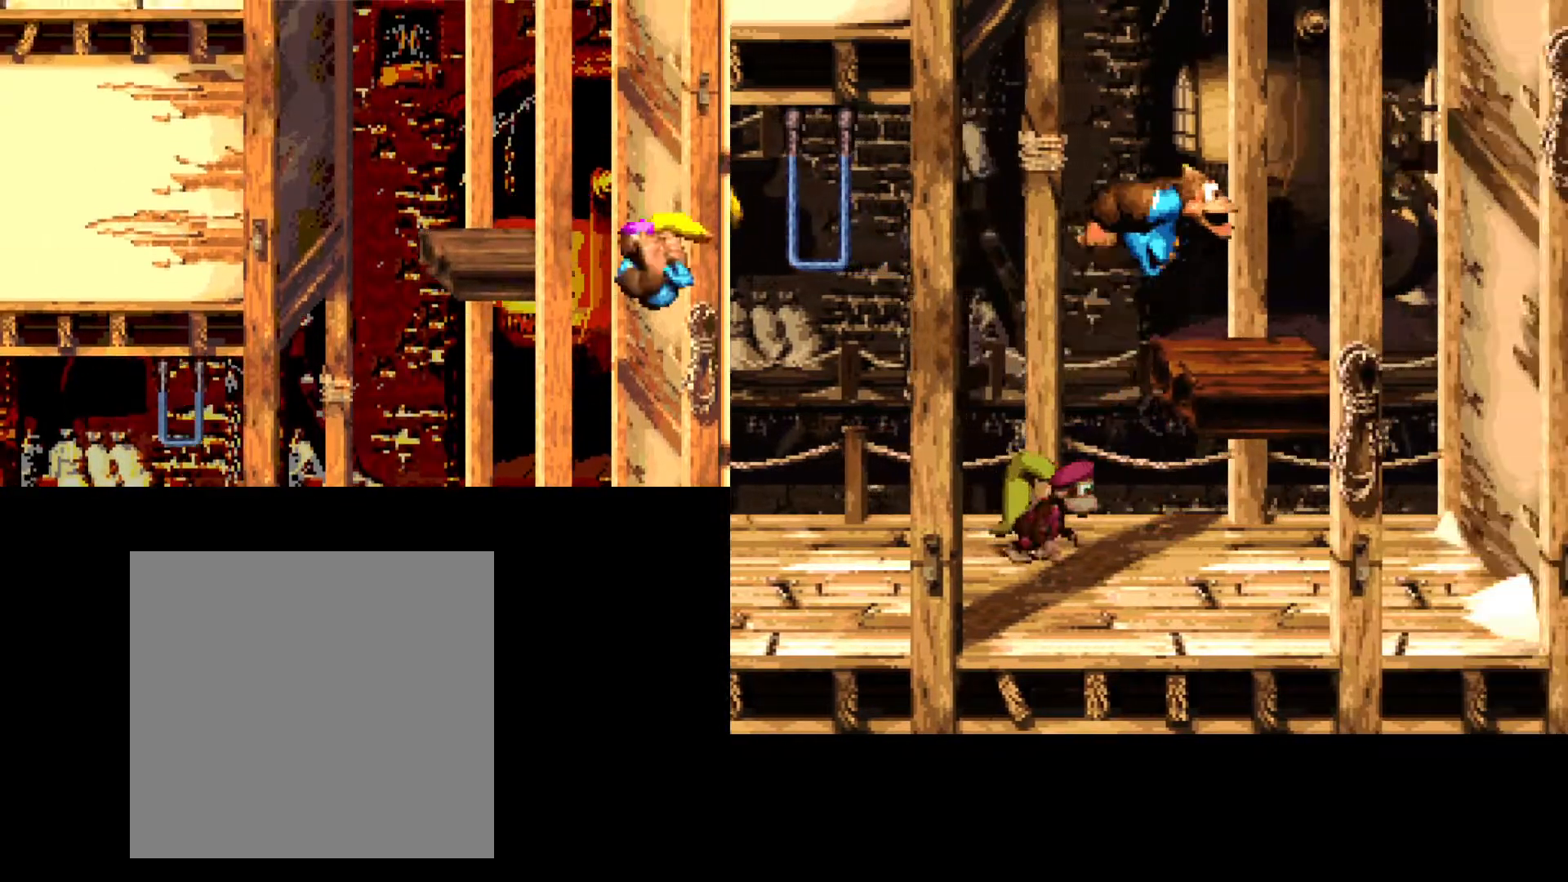
{"buttons": [], "events": [[183, "DPAD_LEFT", "down"], [267, "DPAD_LEFT", "up"]]}
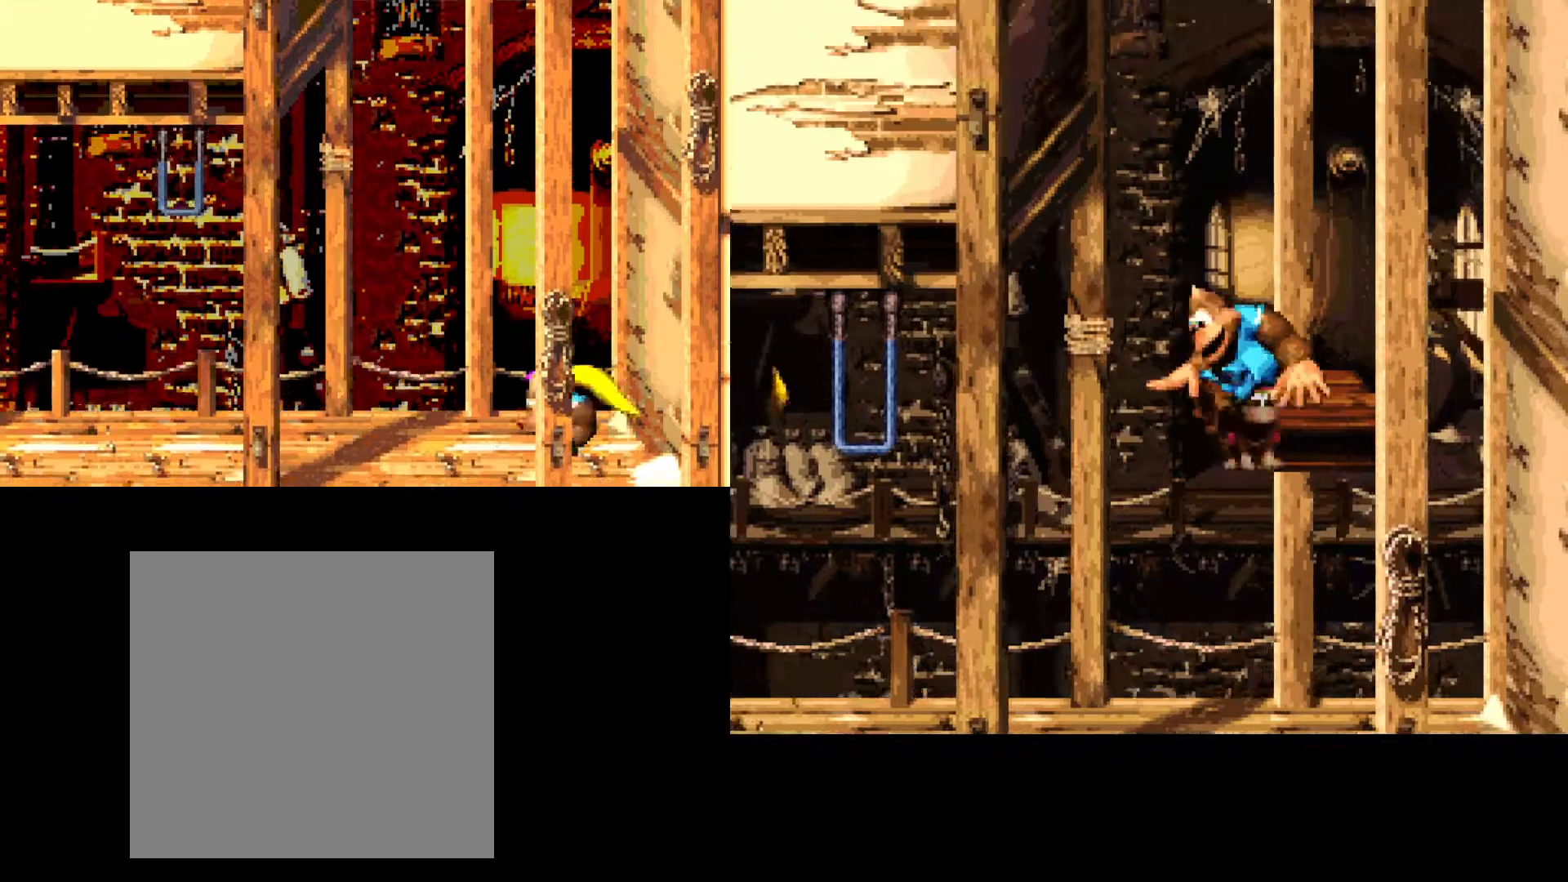
{"buttons": [], "events": []}
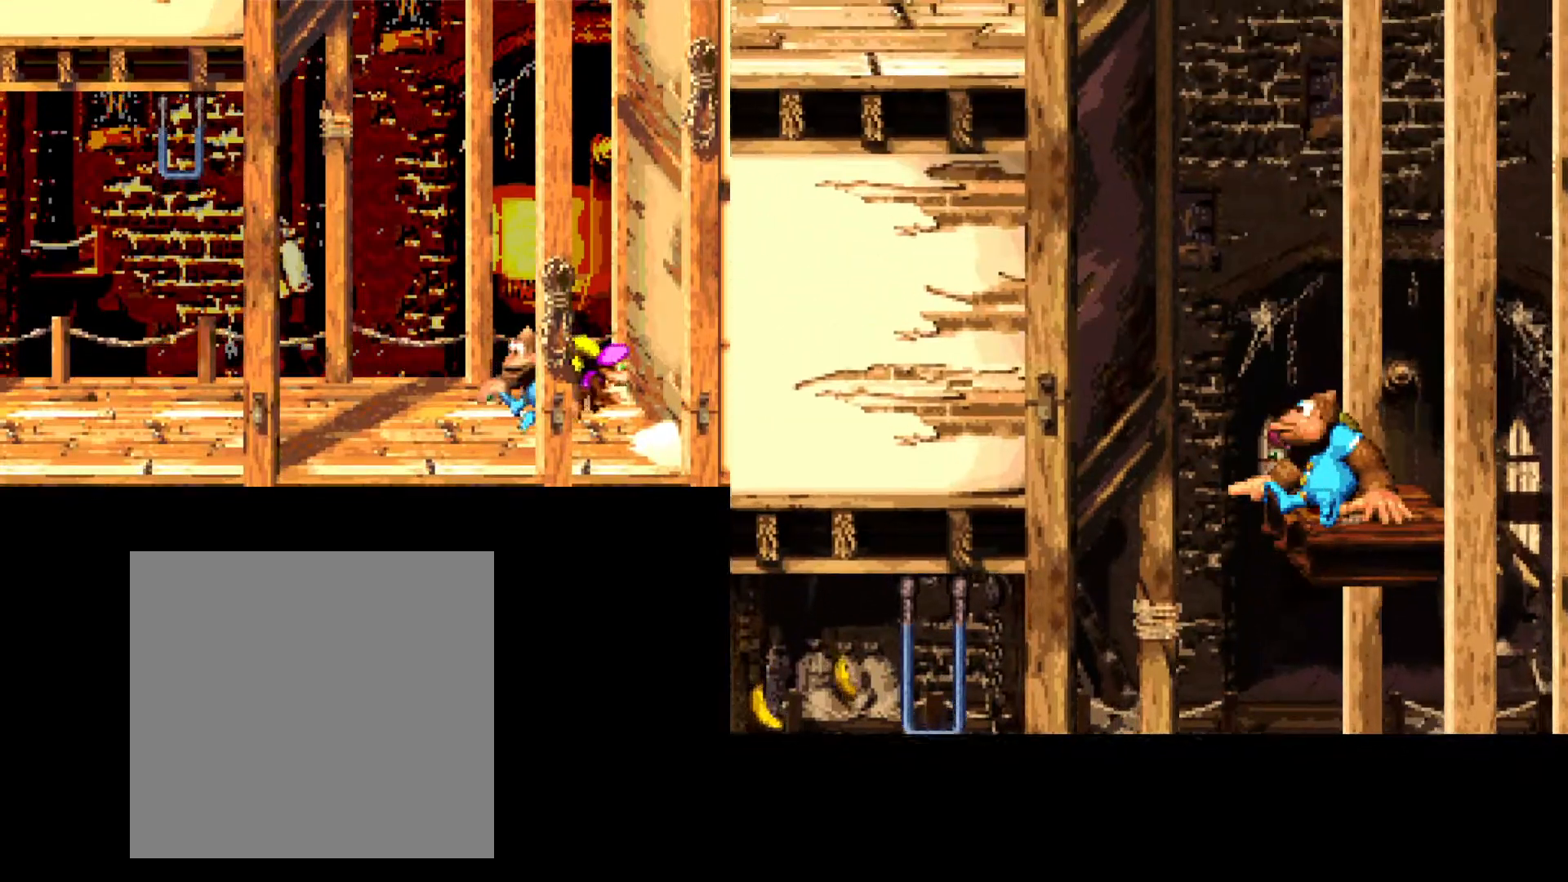
{"buttons": ["DPAD_DOWN"], "events": [[67, "DPAD_DOWN", "down"], [200, "DPAD_DOWN", "up"], [283, "DPAD_DOWN", "down"], [383, "DPAD_DOWN", "up"], [450, "DPAD_DOWN", "down"]]}
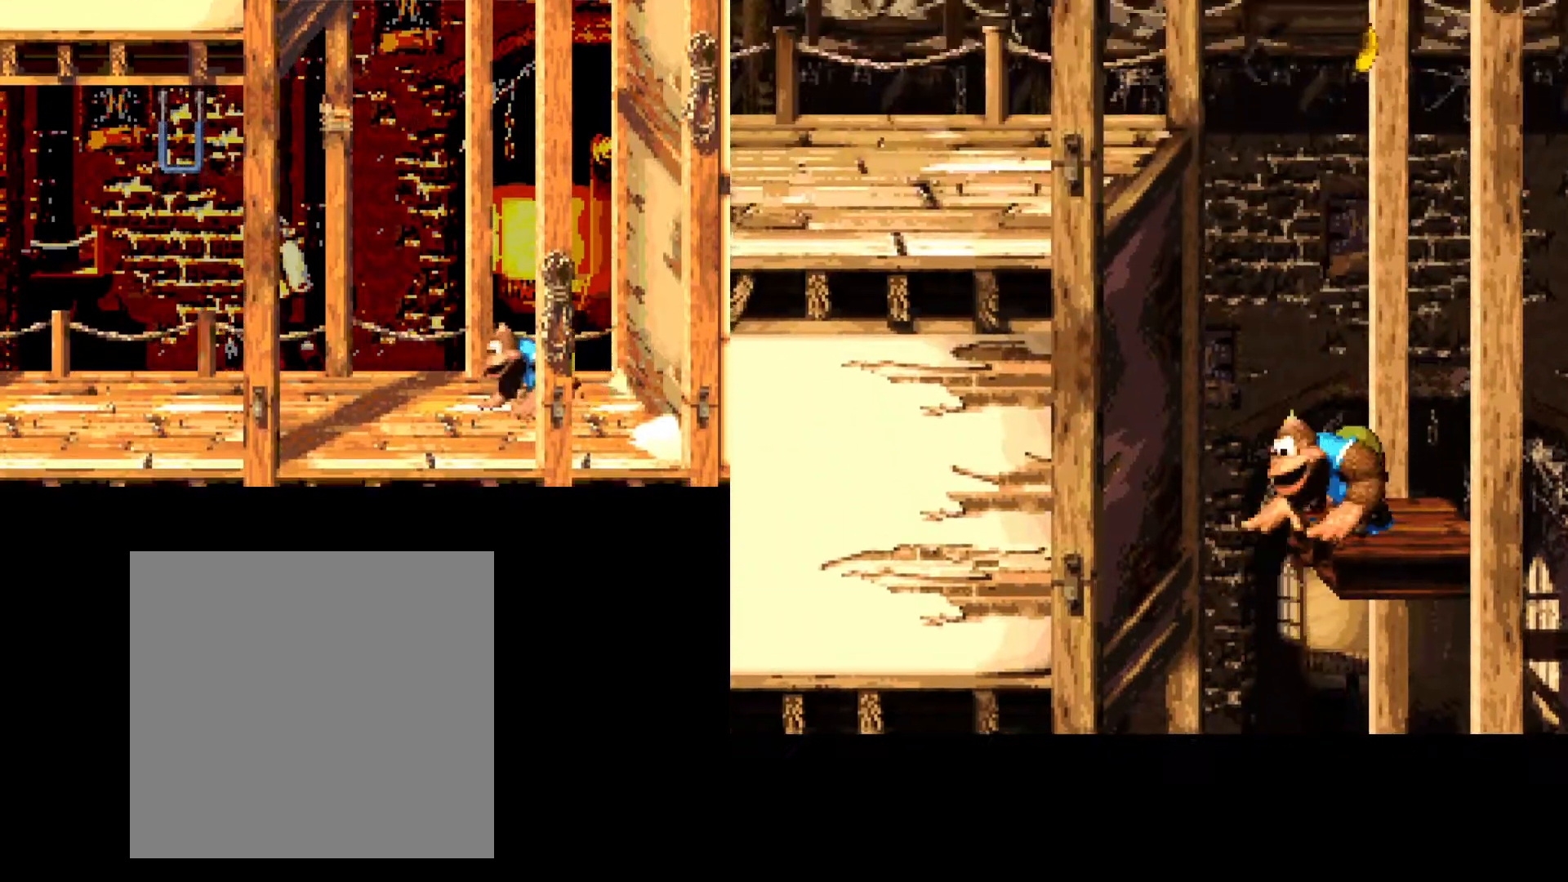
{"buttons": ["DPAD_LEFT"], "events": [[50, "DPAD_DOWN", "up"], [500, "DPAD_LEFT", "down"]]}
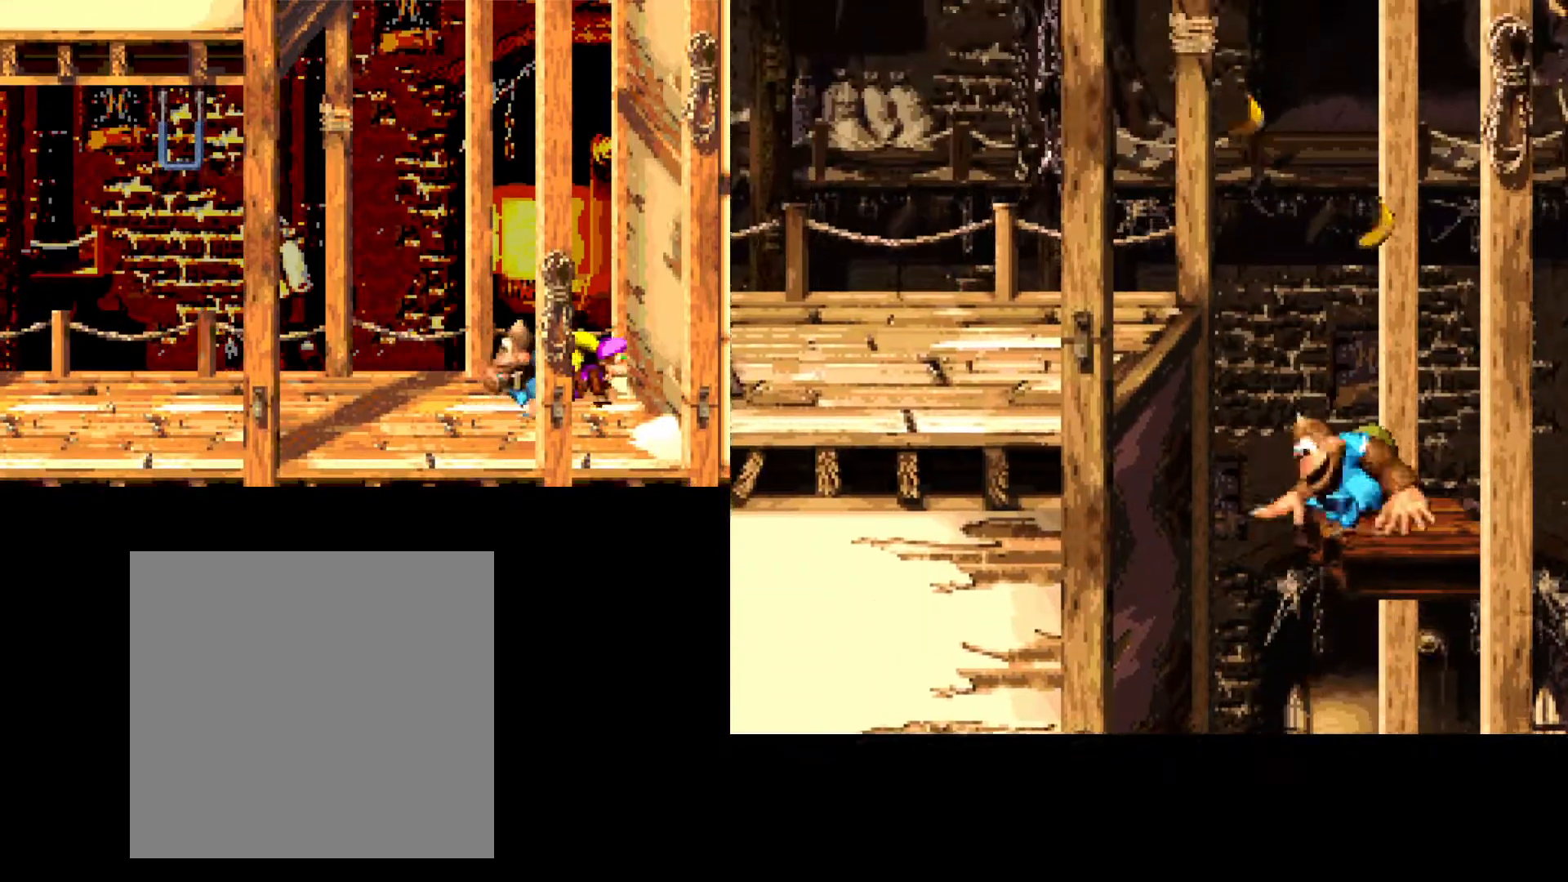
{"buttons": ["B", "DPAD_LEFT"], "events": [[50, "B", "down"]]}
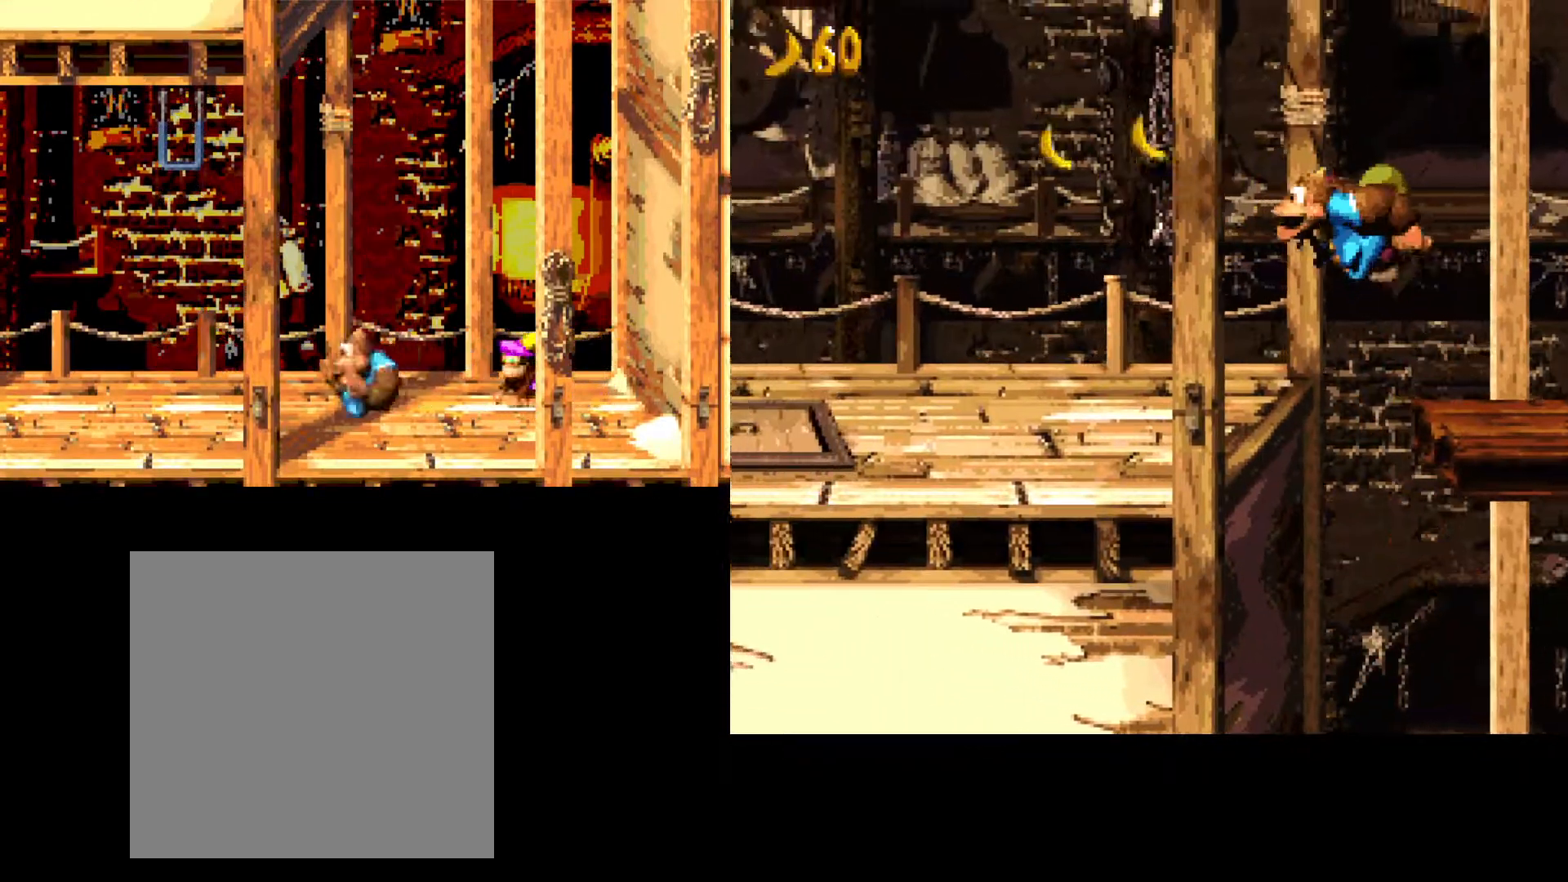
{"buttons": ["DPAD_LEFT"], "events": [[100, "B", "up"]]}
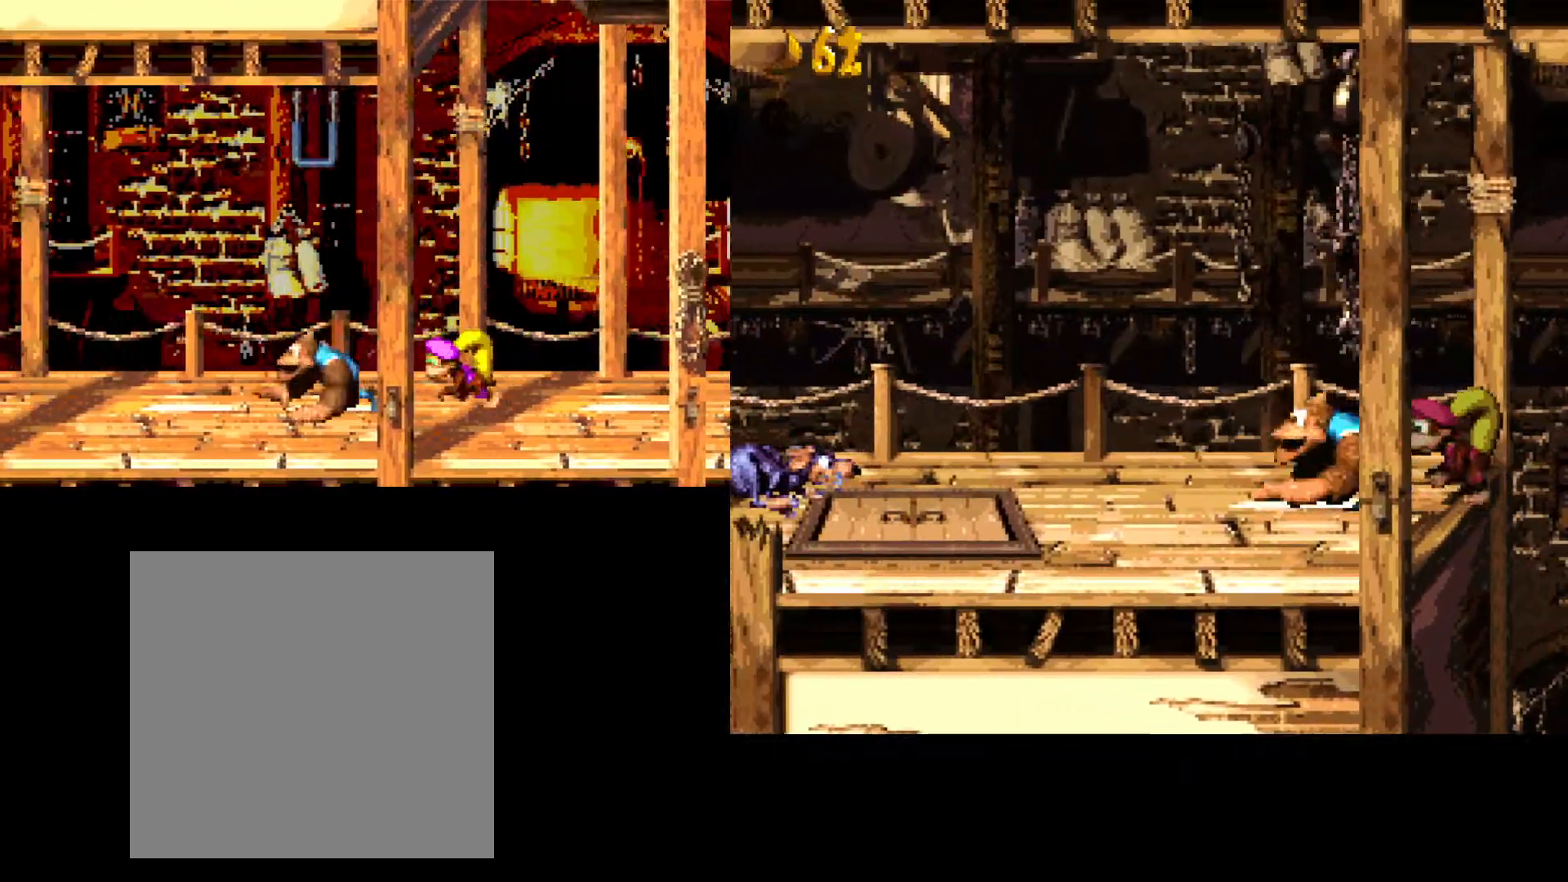
{"buttons": ["B", "DPAD_LEFT"], "events": [[433, "B", "down"]]}
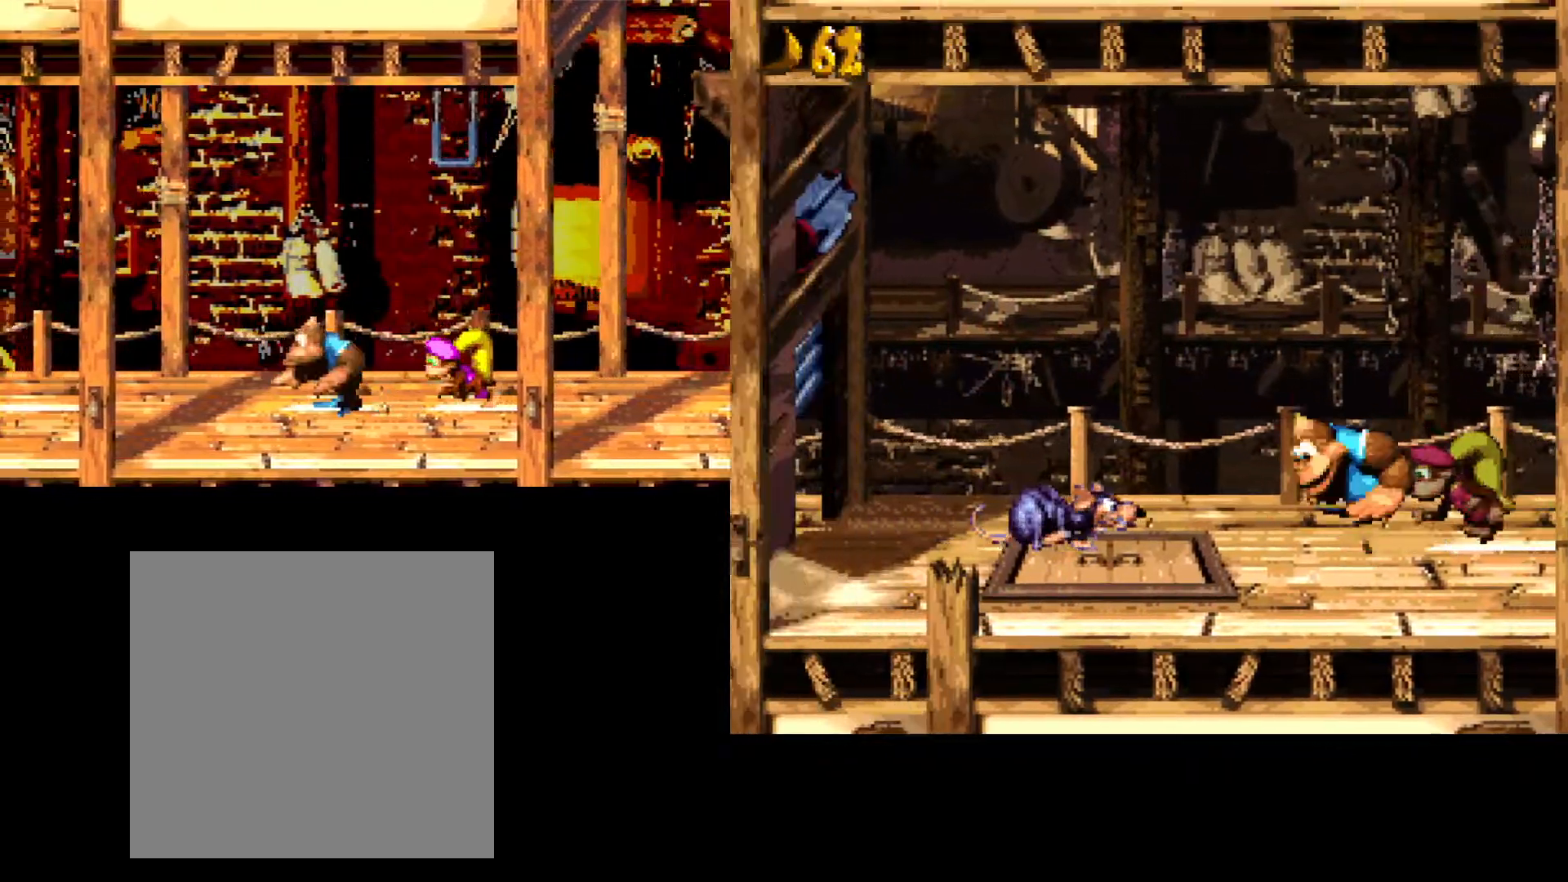
{"buttons": ["DPAD_LEFT"], "events": [[267, "B", "up"]]}
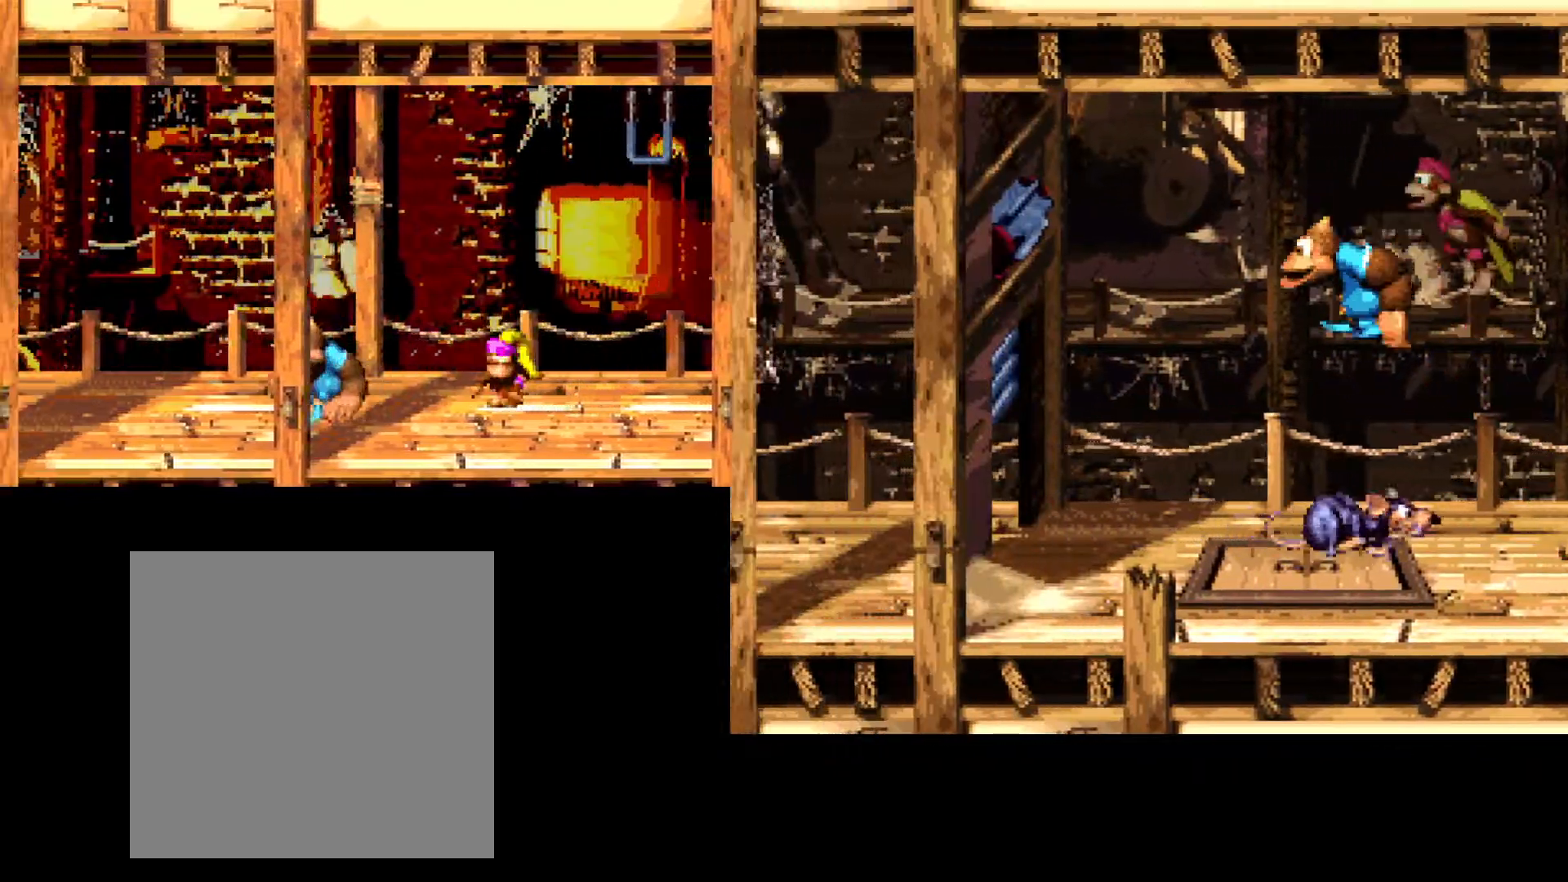
{"buttons": [], "events": [[333, "DPAD_LEFT", "up"]]}
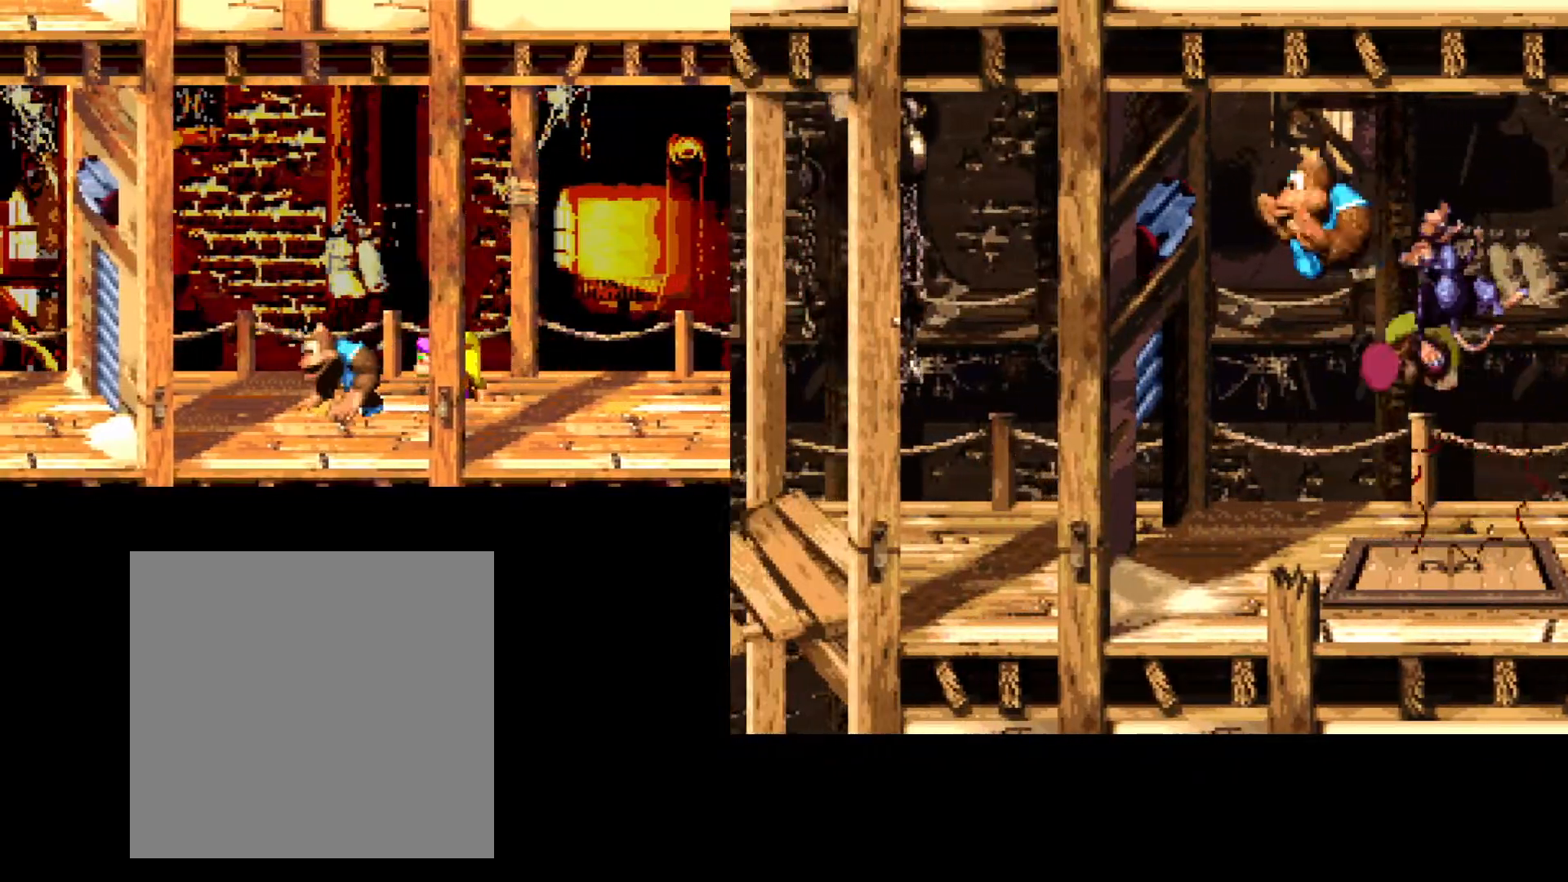
{"buttons": ["DPAD_LEFT"], "events": [[33, "DPAD_LEFT", "down"]]}
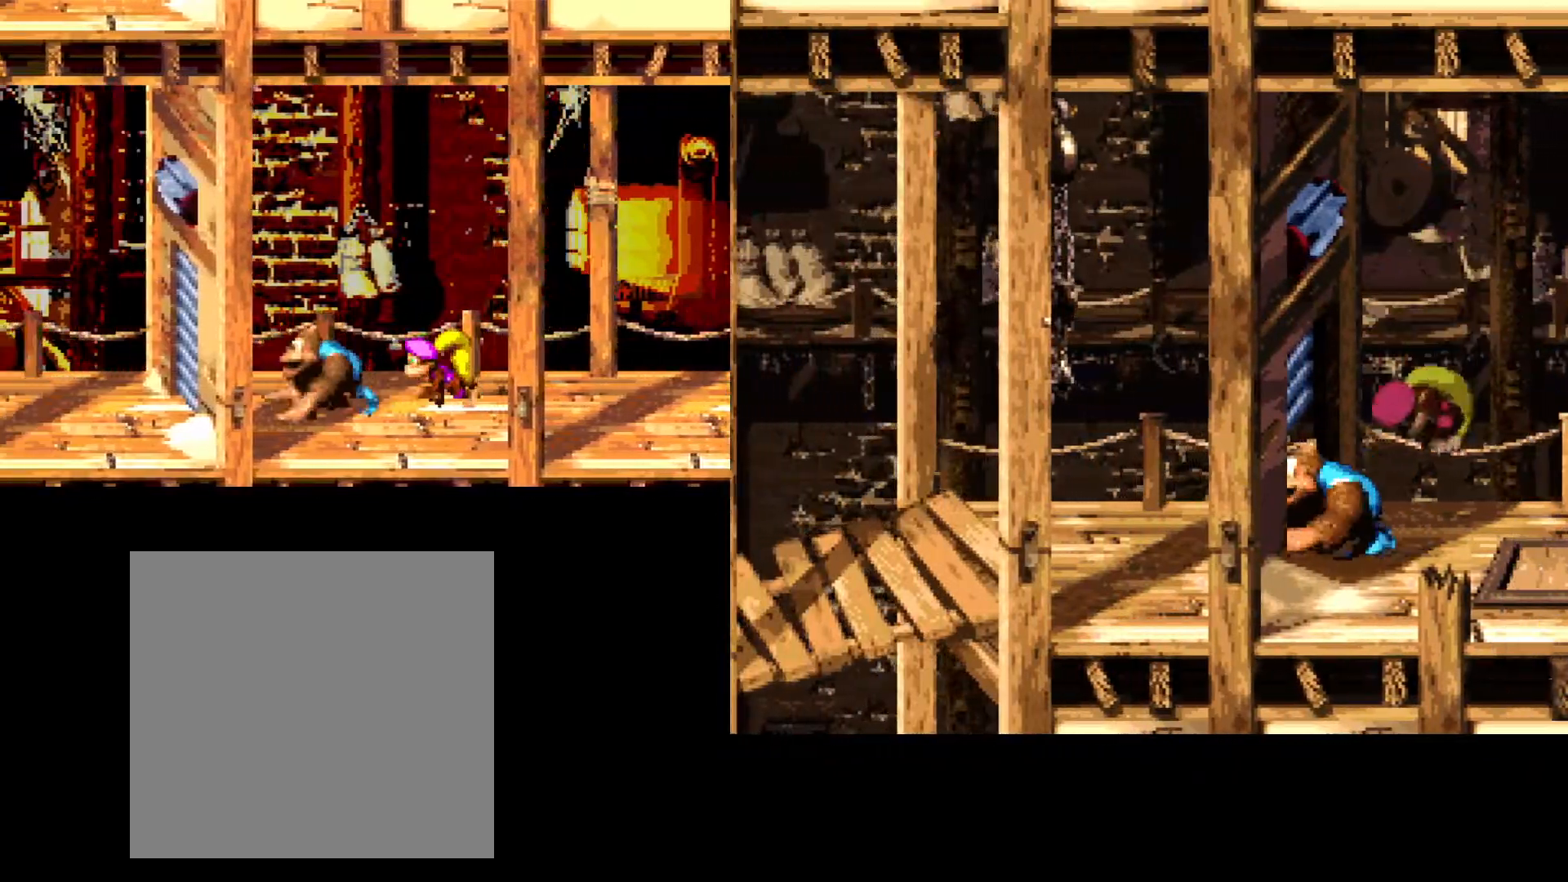
{"buttons": [], "events": [[183, "DPAD_LEFT", "up"]]}
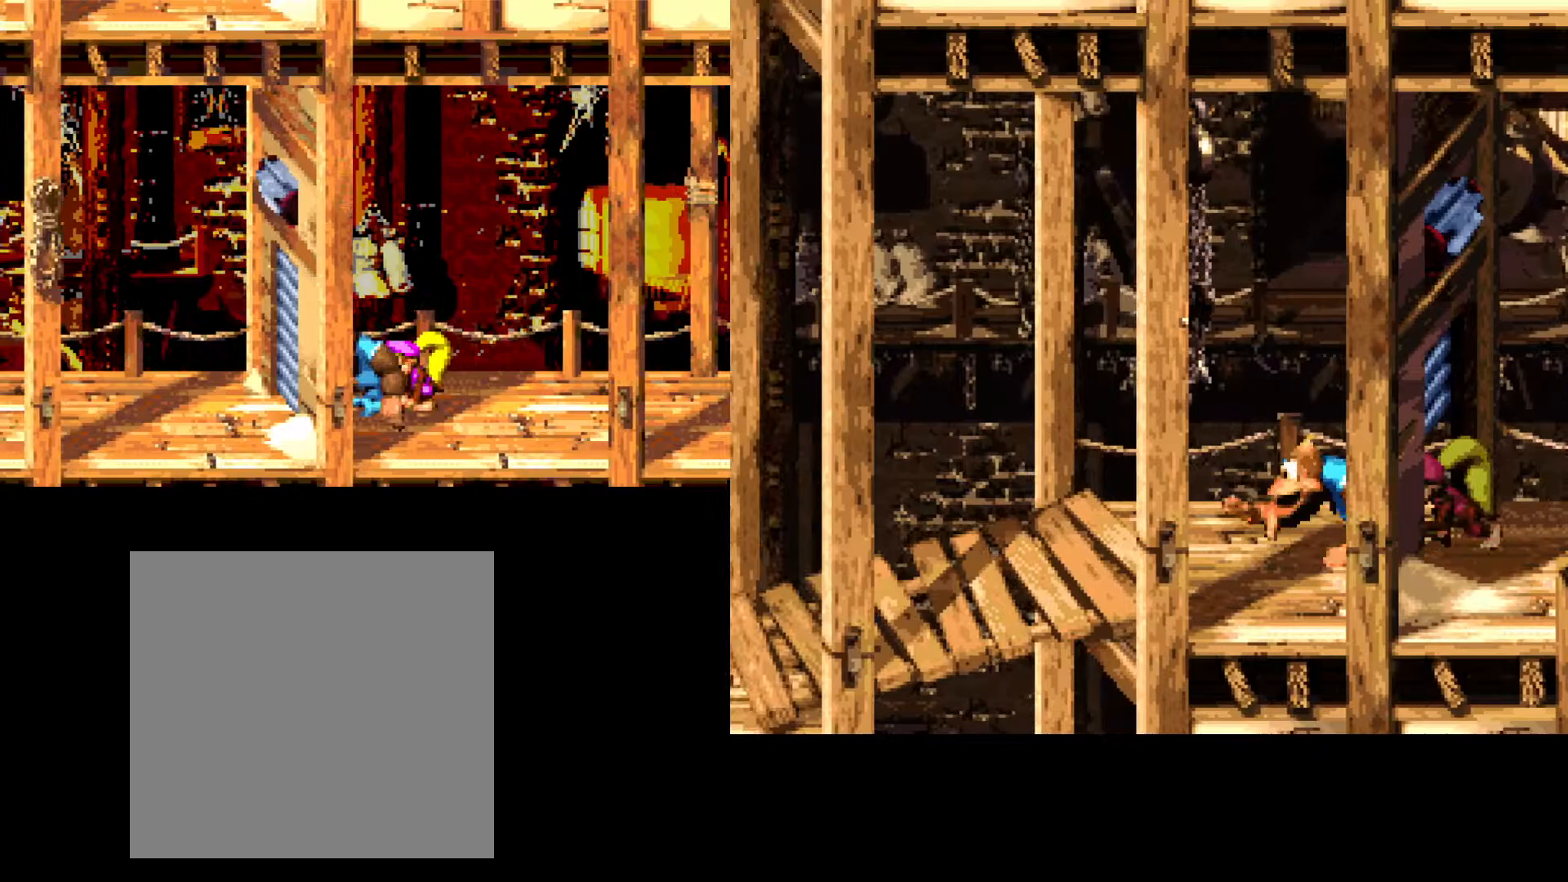
{"buttons": [], "events": []}
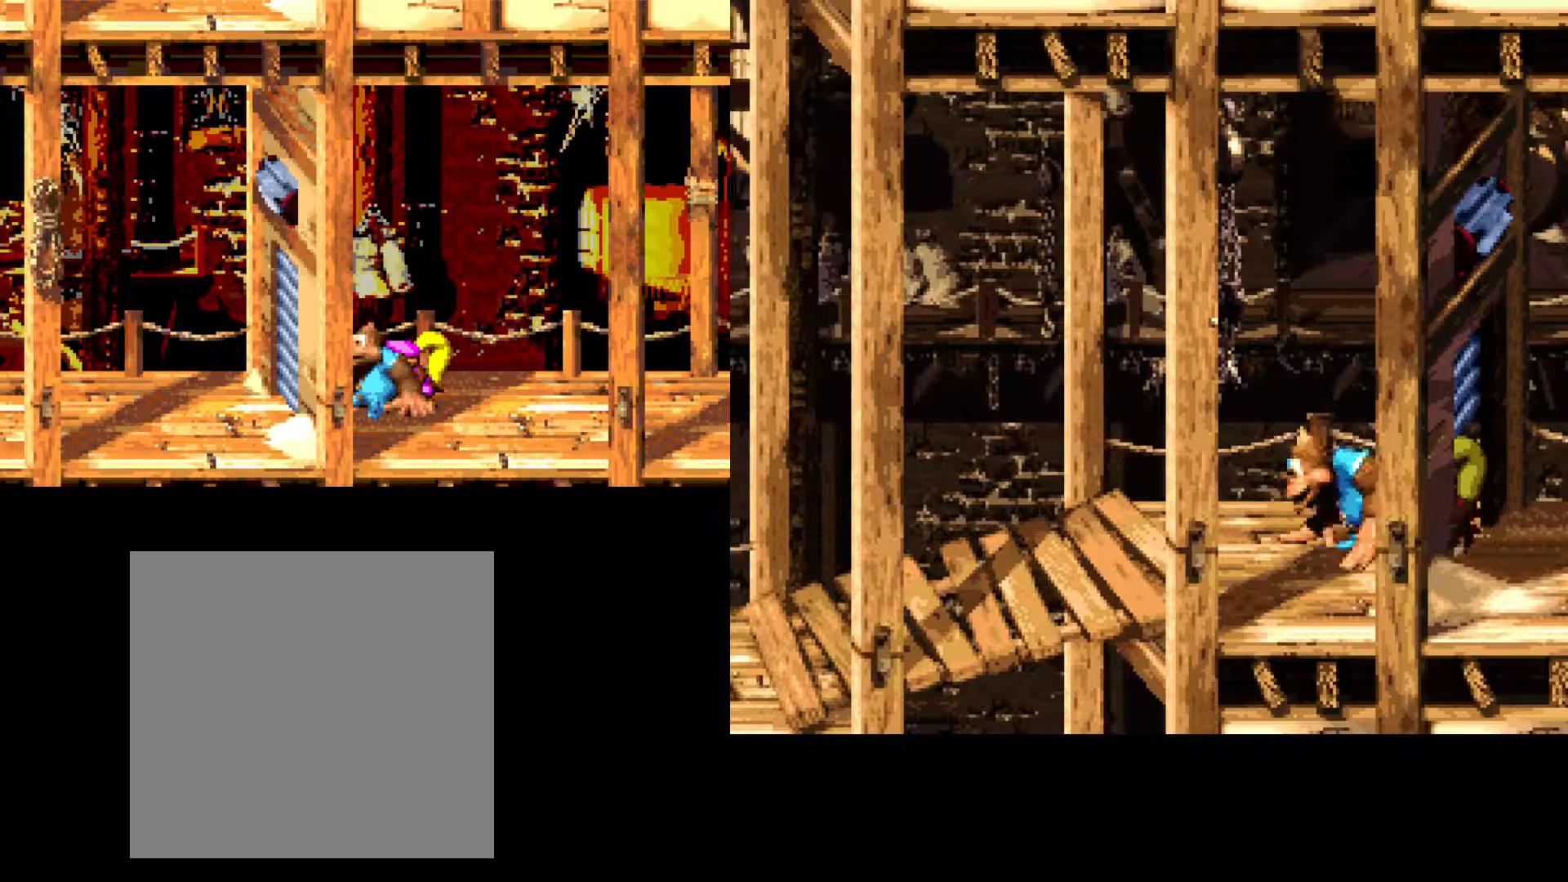
{"buttons": ["DPAD_RIGHT"], "events": [[183, "B", "down"], [367, "DPAD_RIGHT", "down"], [500, "B", "up"]]}
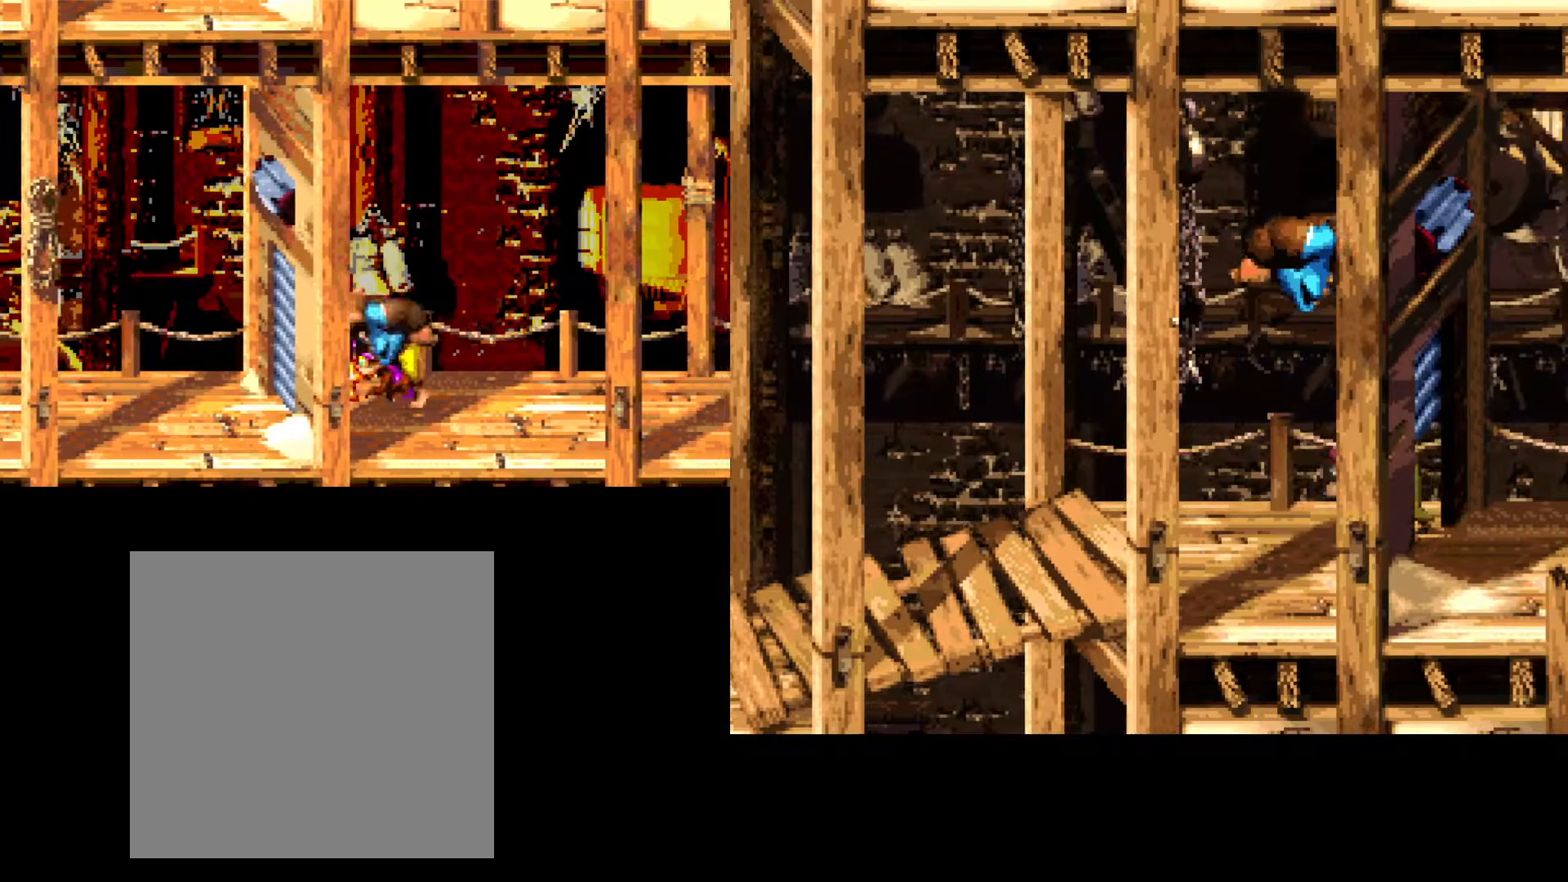
{"buttons": ["DPAD_RIGHT"], "events": []}
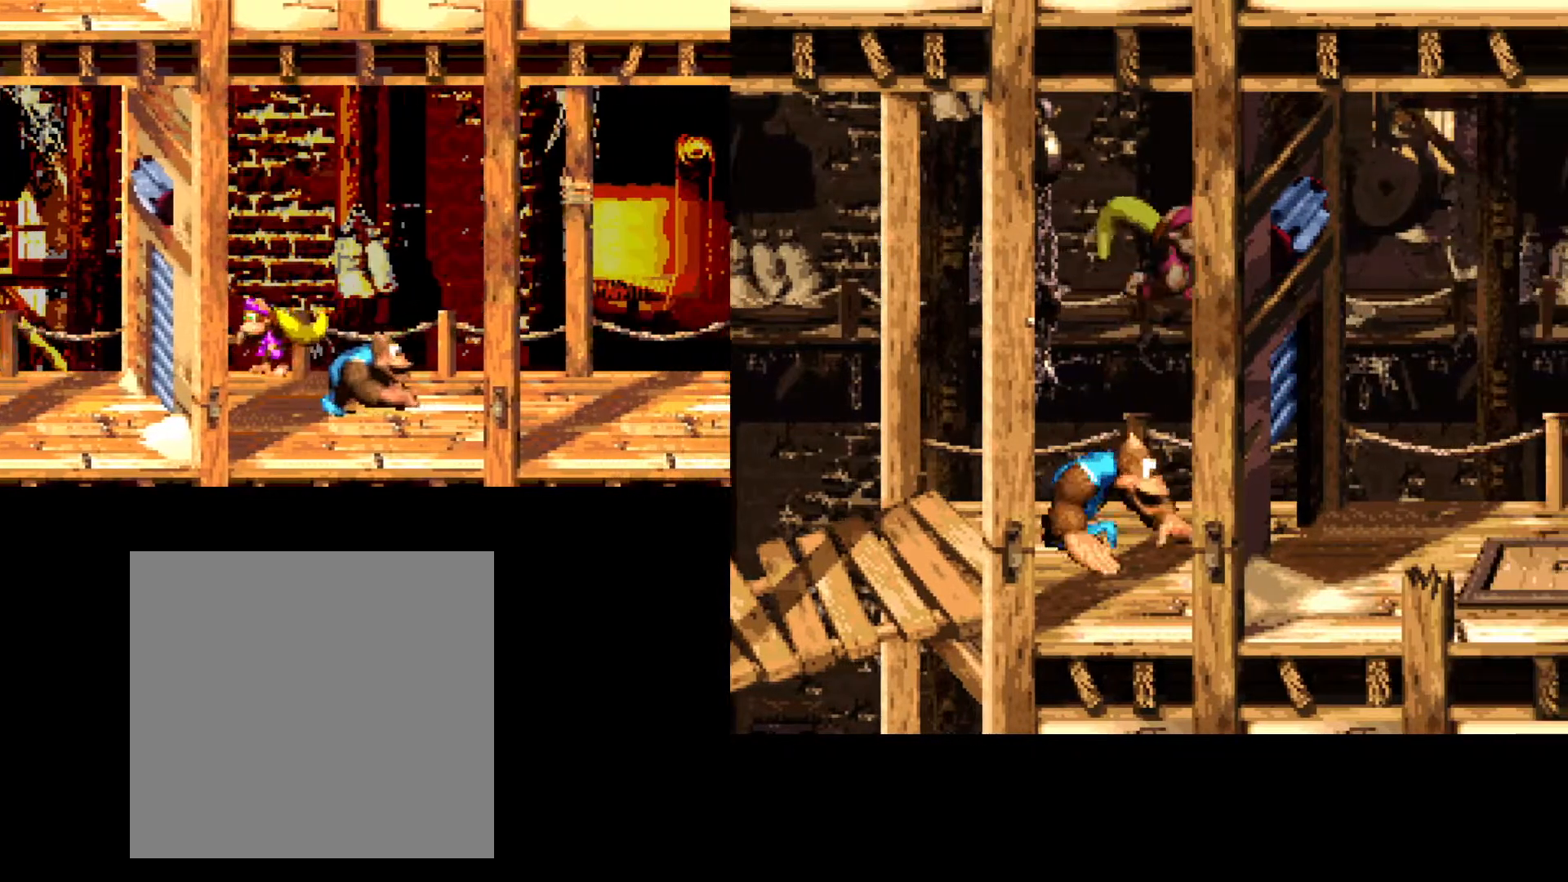
{"buttons": [], "events": [[17, "DPAD_RIGHT", "up"]]}